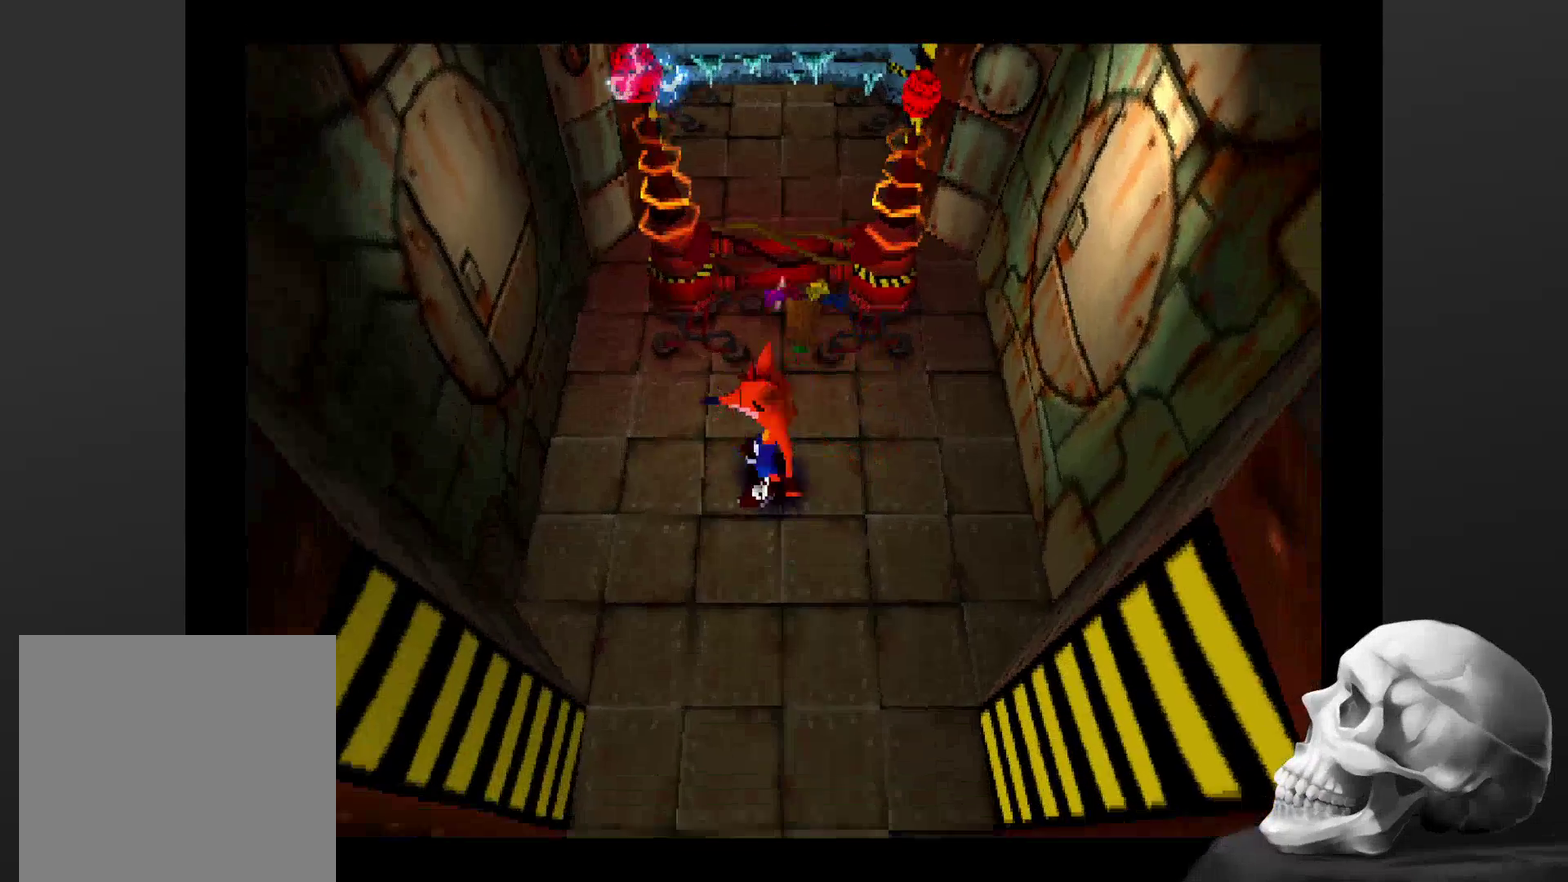
Gameplay with a controller (PlayStation layout); each line is a JSON object with the inputs held at the frame after it. "events" lists button and stick changes between this image and that frame as [ms after this image, input, new state], when the widget could be followed in between. Not read: DPAD_RIGHT DPAD_UP L3 R3.
{"buttons": [], "left_stick": "left", "right_stick": "center", "events": [[67, "left_stick", "right"], [334, "left_stick", "up-right"], [467, "left_stick", "left"]]}
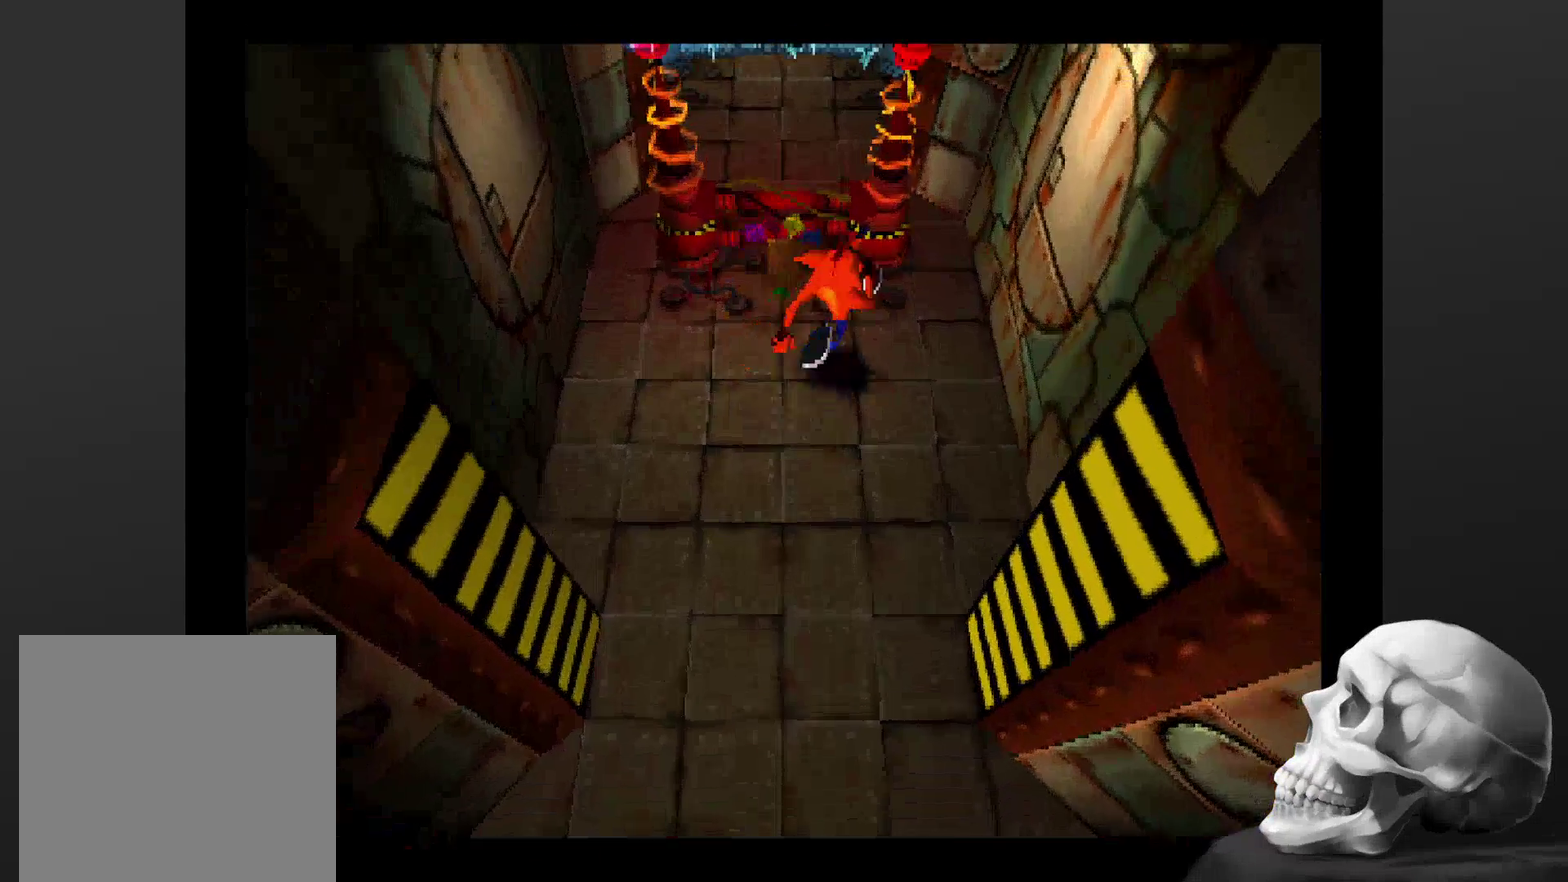
{"buttons": [], "left_stick": "center", "right_stick": "center", "events": [[67, "left_stick", "down-left"], [200, "left_stick", "down-right"], [434, "left_stick", "center"]]}
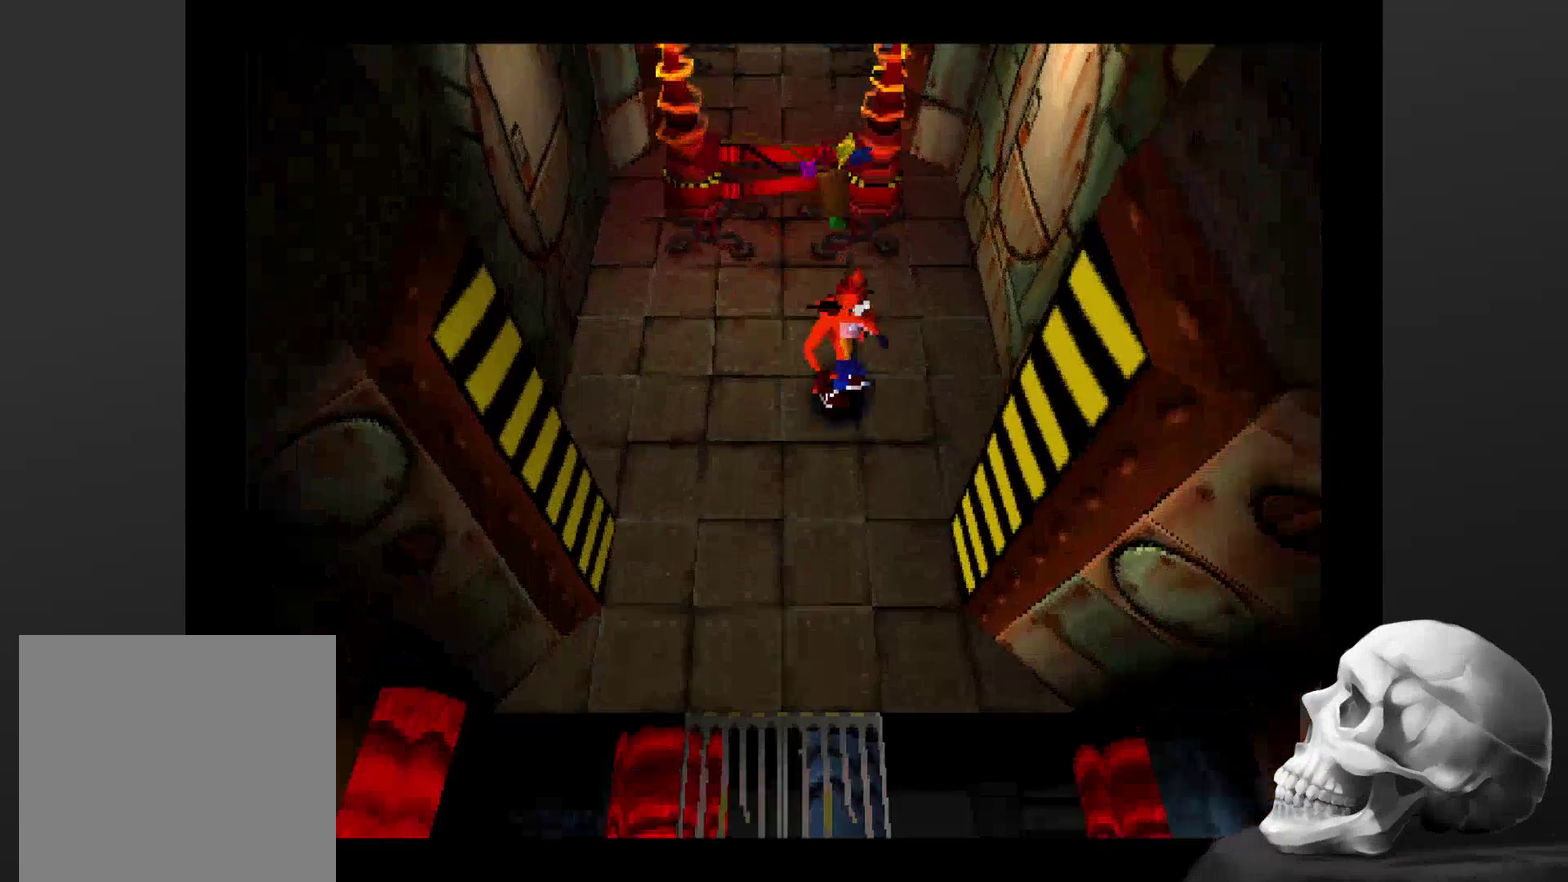
{"buttons": [], "left_stick": "up-left", "right_stick": "center", "events": [[67, "left_stick", "up"], [267, "left_stick", "center"], [434, "left_stick", "up-left"]]}
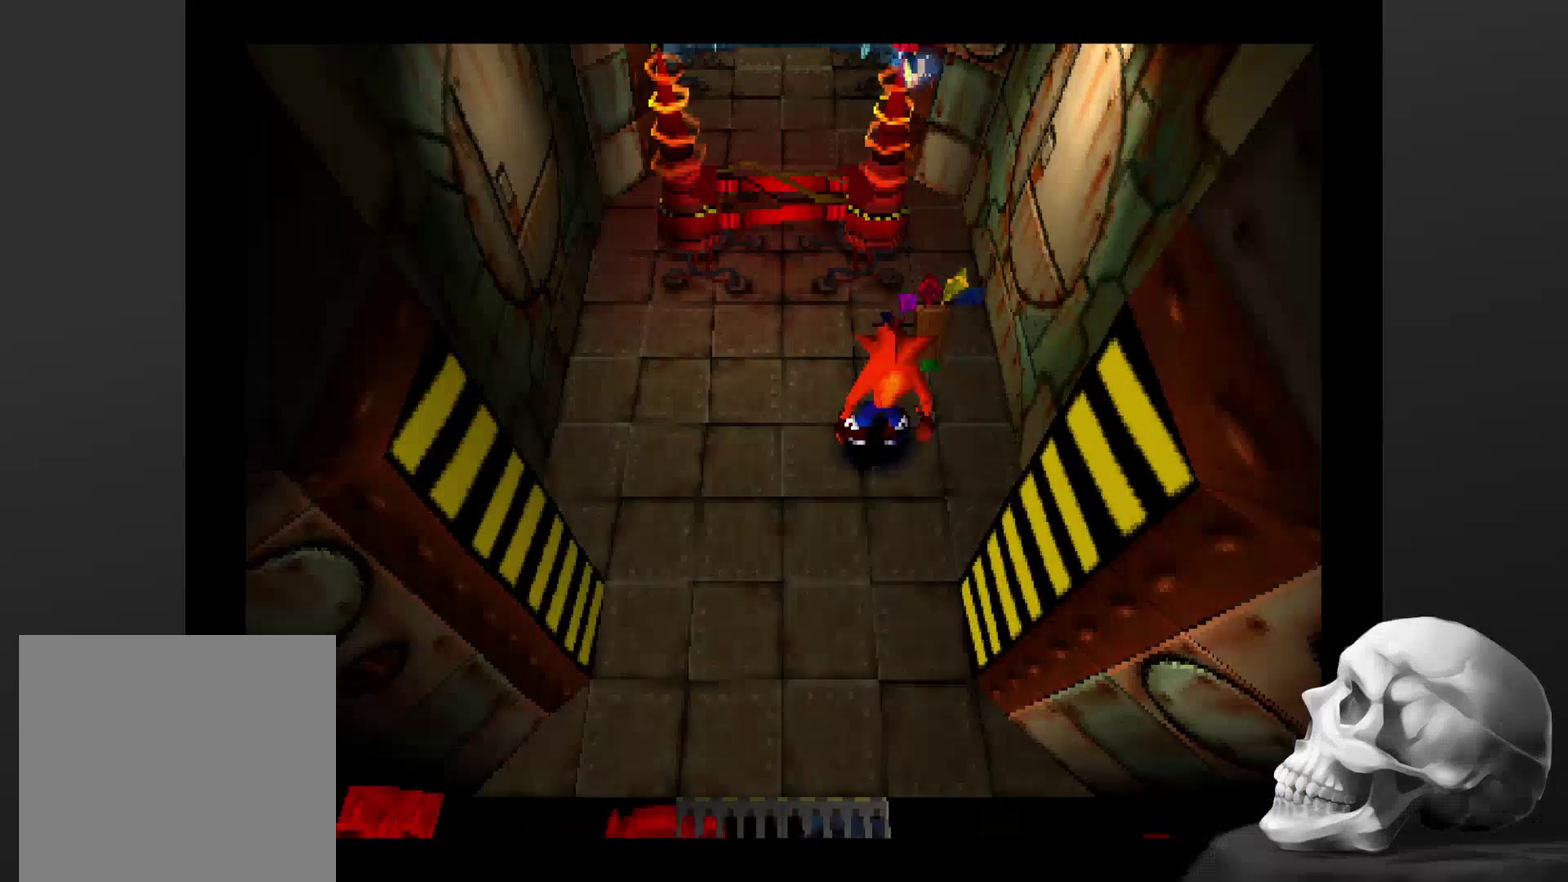
{"buttons": [], "left_stick": "center", "right_stick": "center", "events": [[167, "left_stick", "up"], [267, "left_stick", "center"]]}
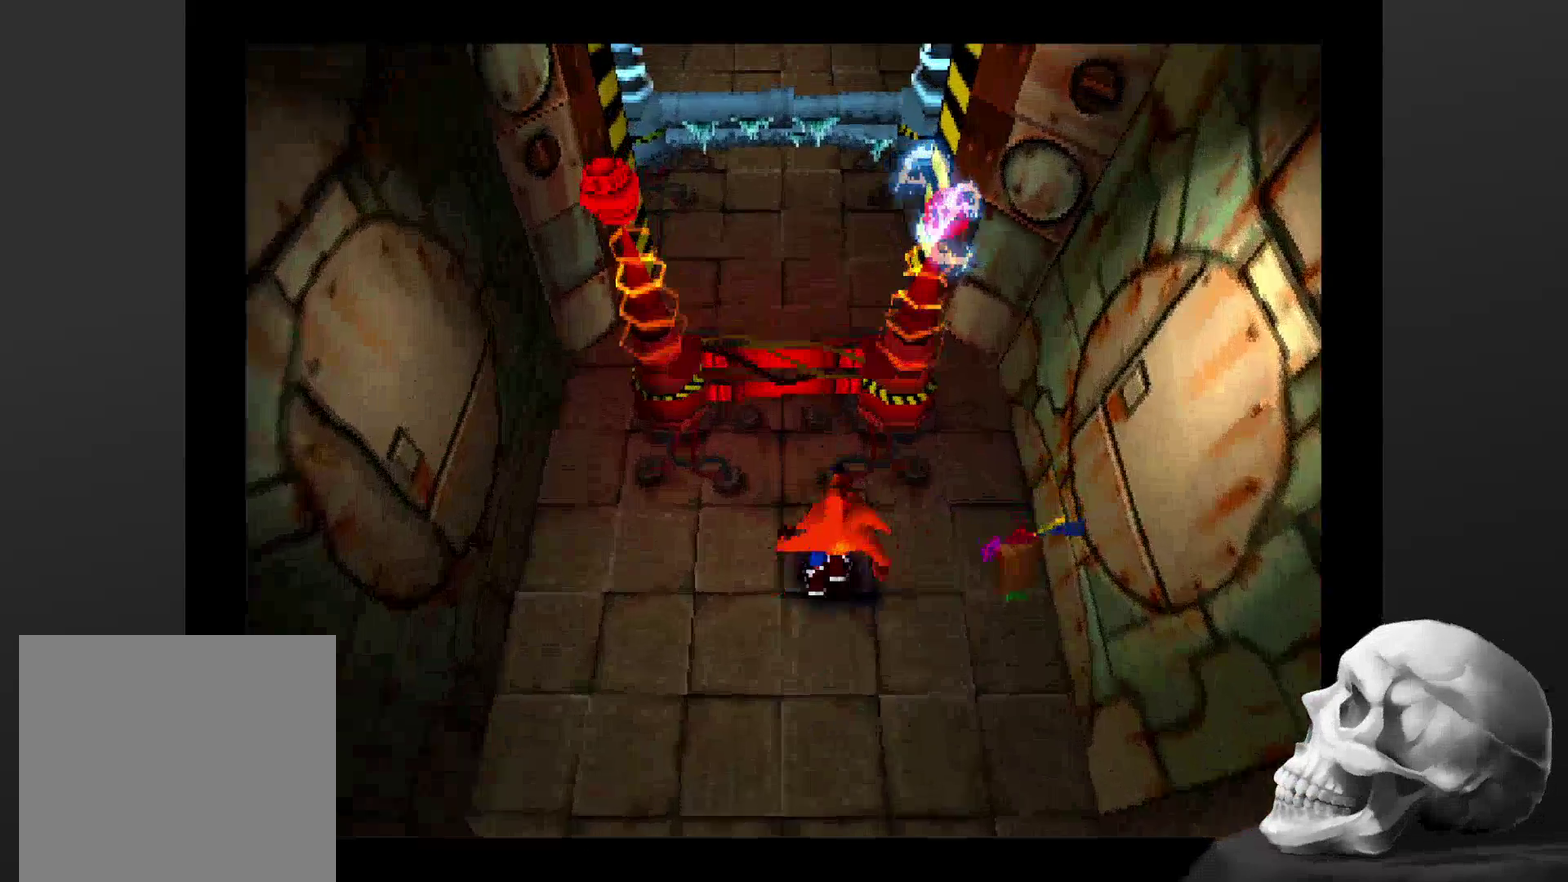
{"buttons": [], "left_stick": "center", "right_stick": "center", "events": [[334, "left_stick", "left"], [434, "left_stick", "center"]]}
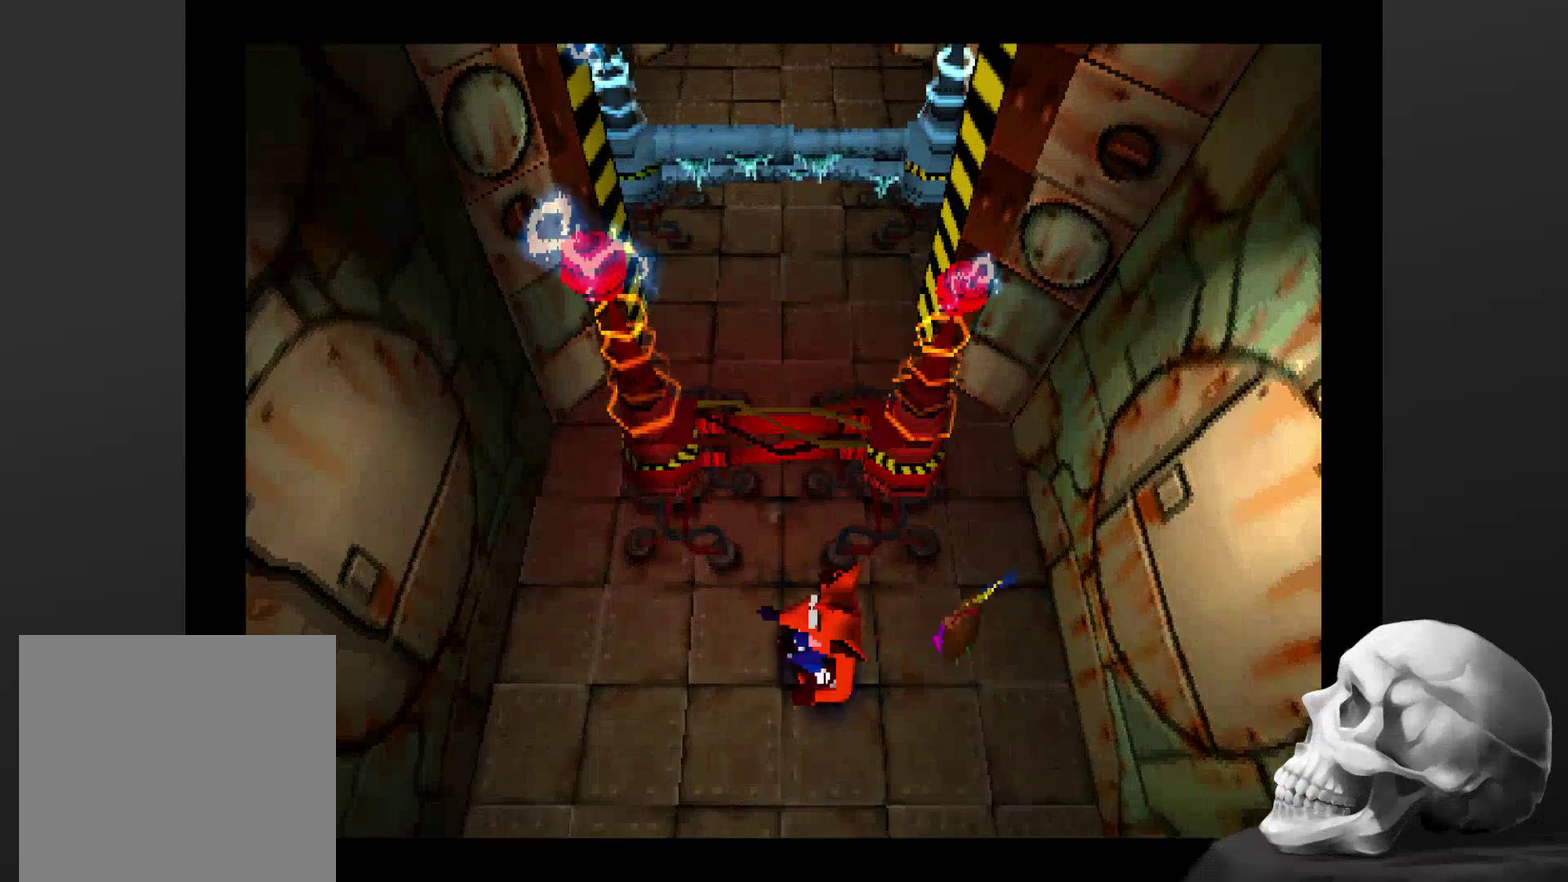
{"buttons": [], "left_stick": "up", "right_stick": "center", "events": [[400, "left_stick", "up"]]}
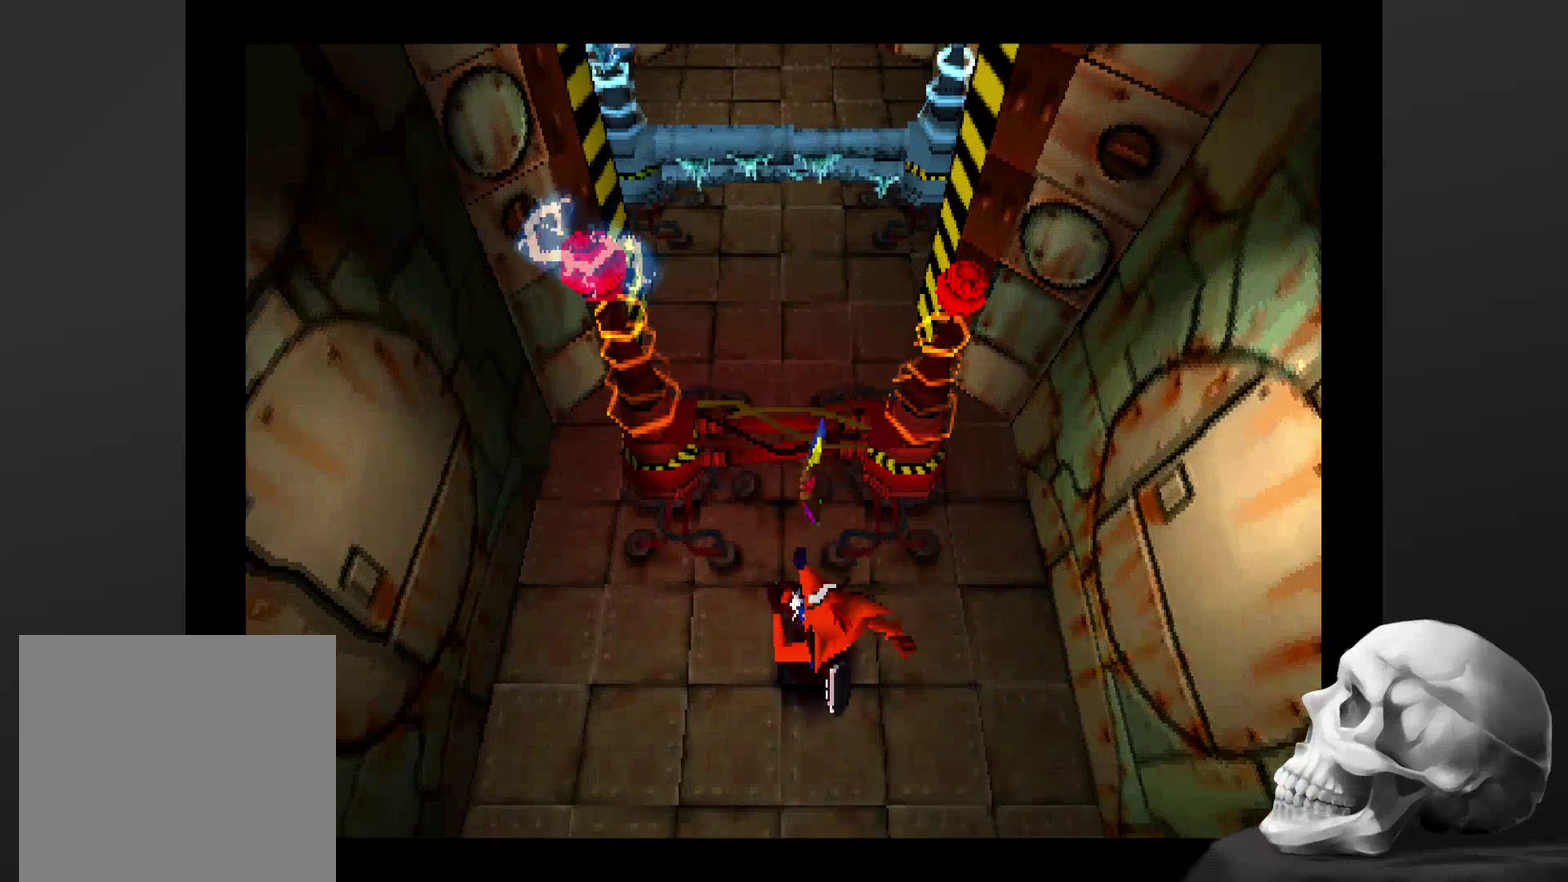
{"buttons": [], "left_stick": "center", "right_stick": "center", "events": [[34, "left_stick", "center"]]}
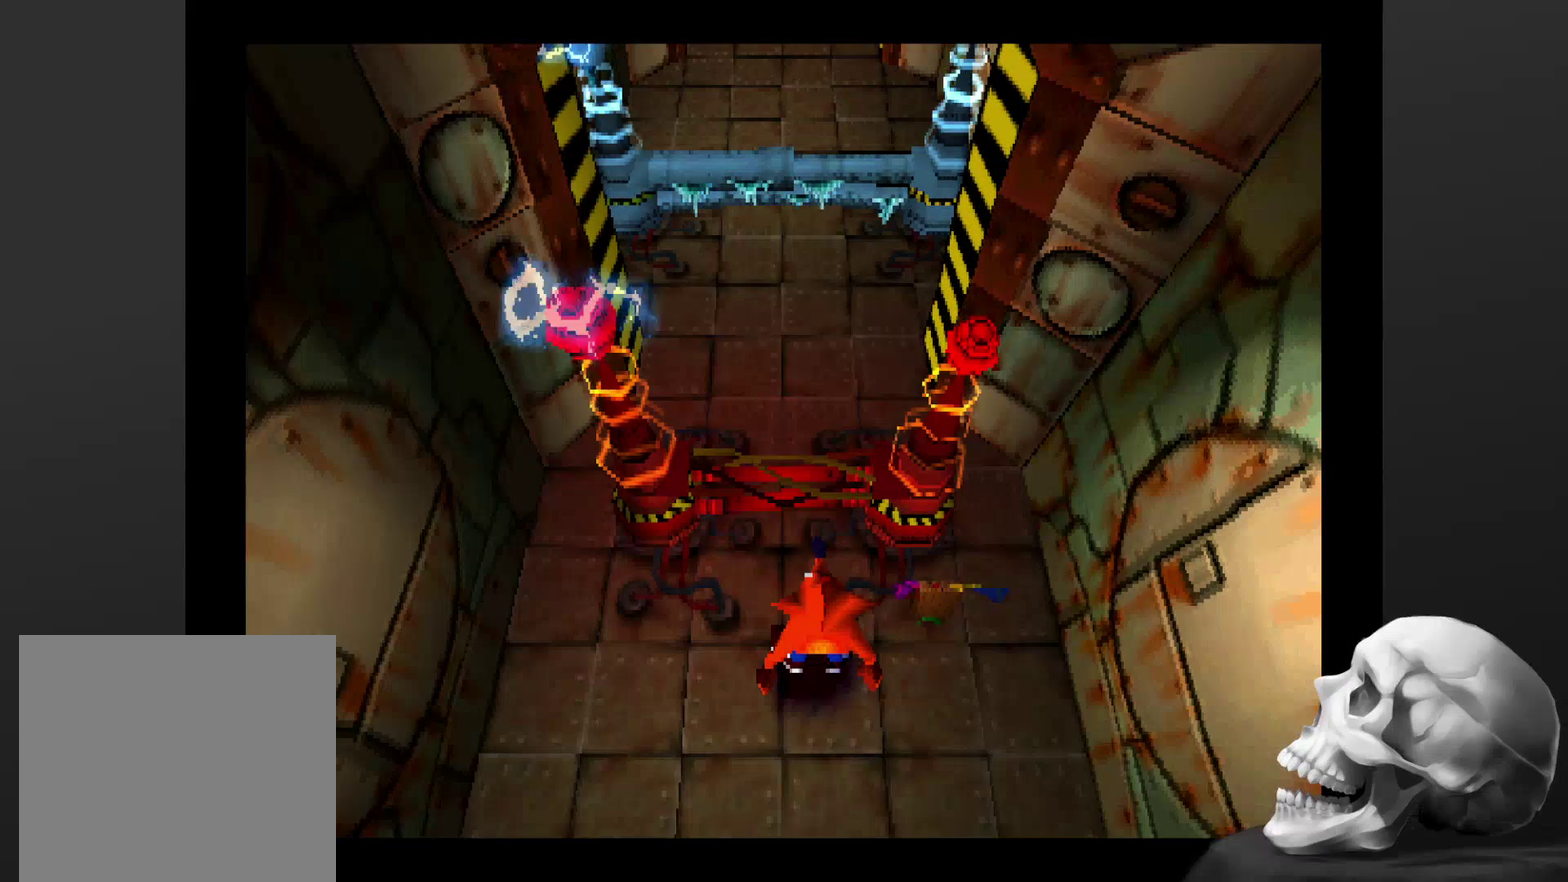
{"buttons": [], "left_stick": "center", "right_stick": "center", "events": []}
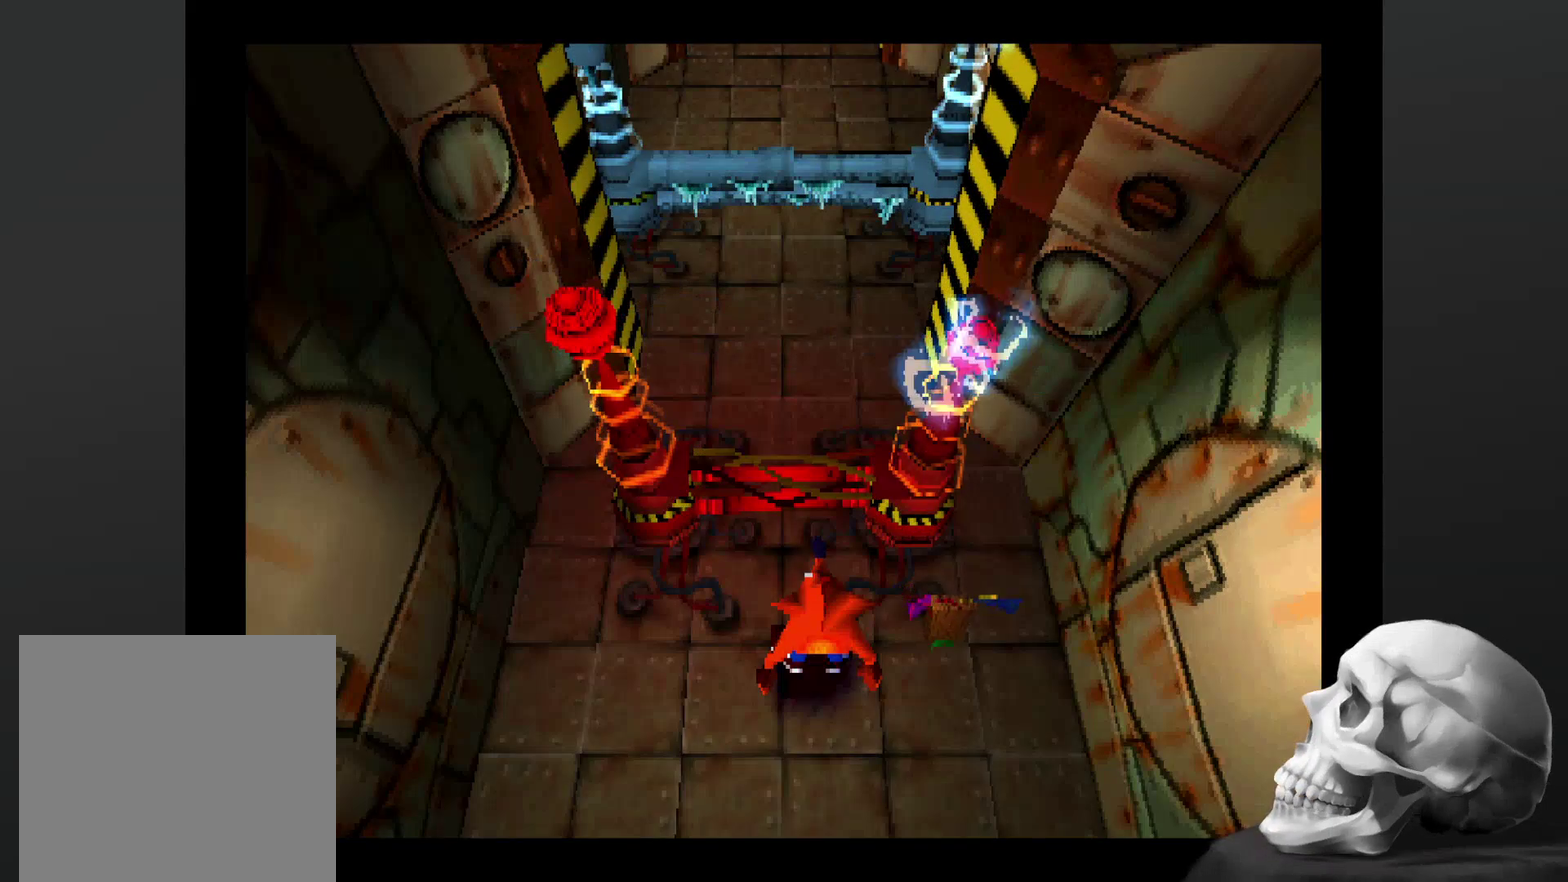
{"buttons": ["CROSS"], "left_stick": "up", "right_stick": "center", "events": [[34, "left_stick", "up"], [167, "CROSS", "down"]]}
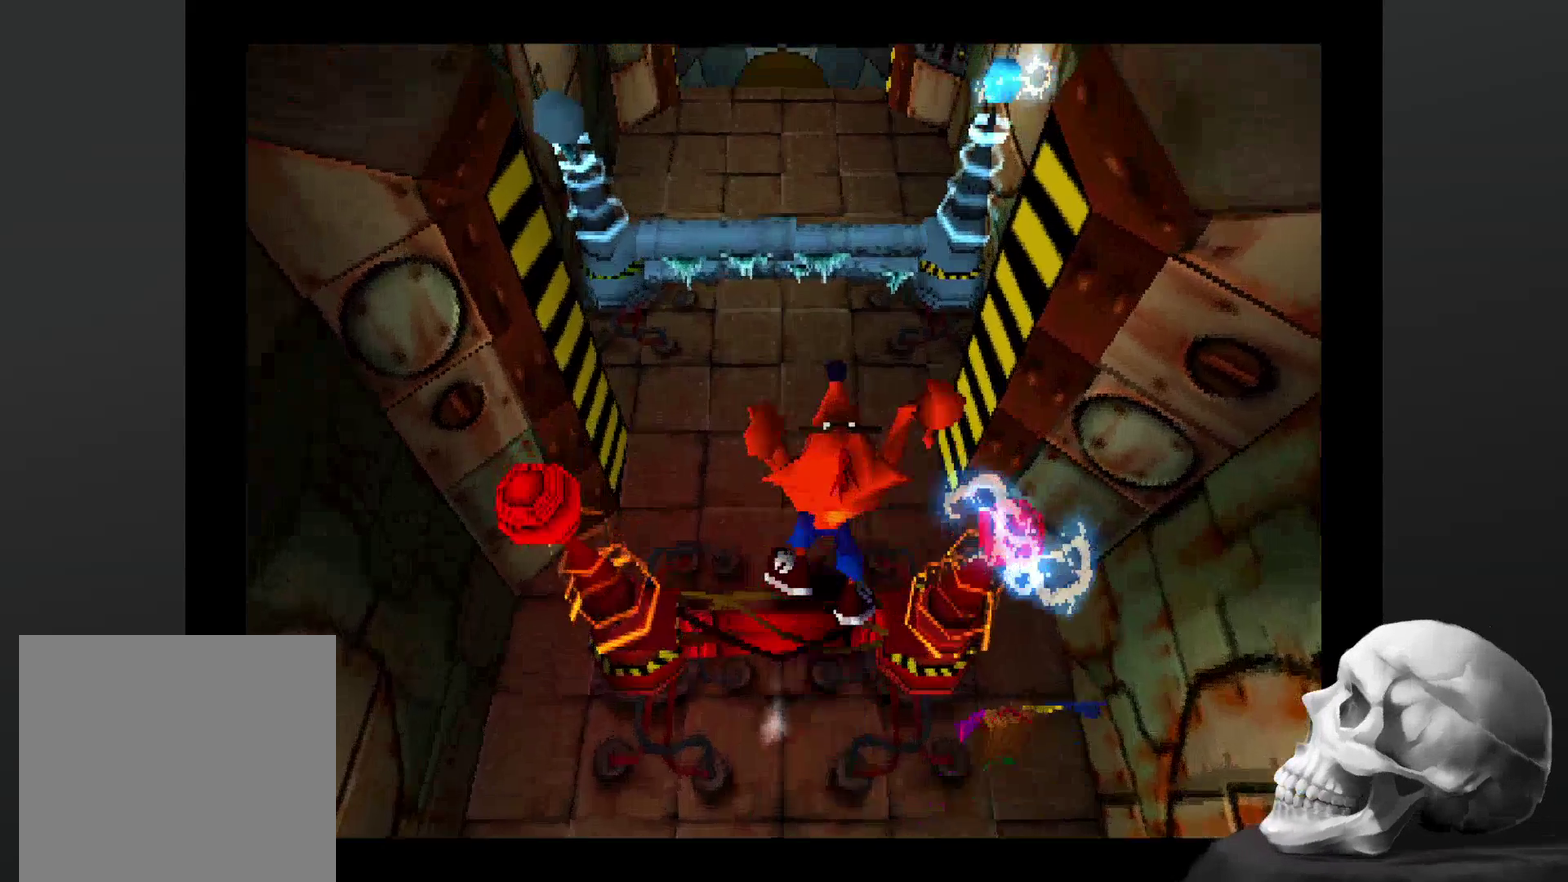
{"buttons": [], "left_stick": "center", "right_stick": "center", "events": [[67, "CROSS", "up"], [167, "left_stick", "center"]]}
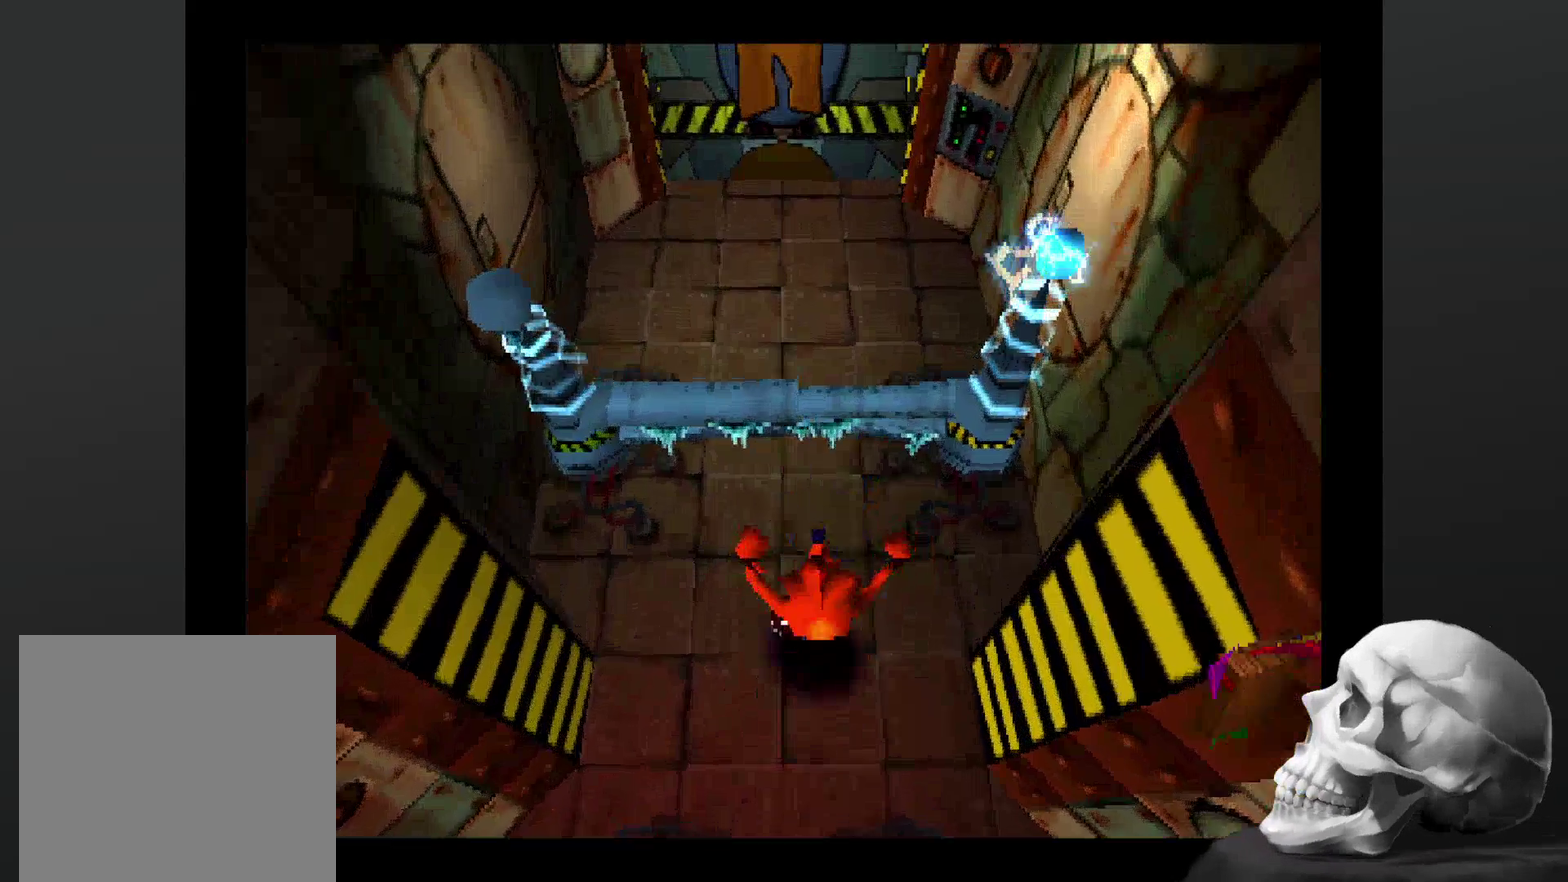
{"buttons": [], "left_stick": "up", "right_stick": "center", "events": [[434, "left_stick", "up"]]}
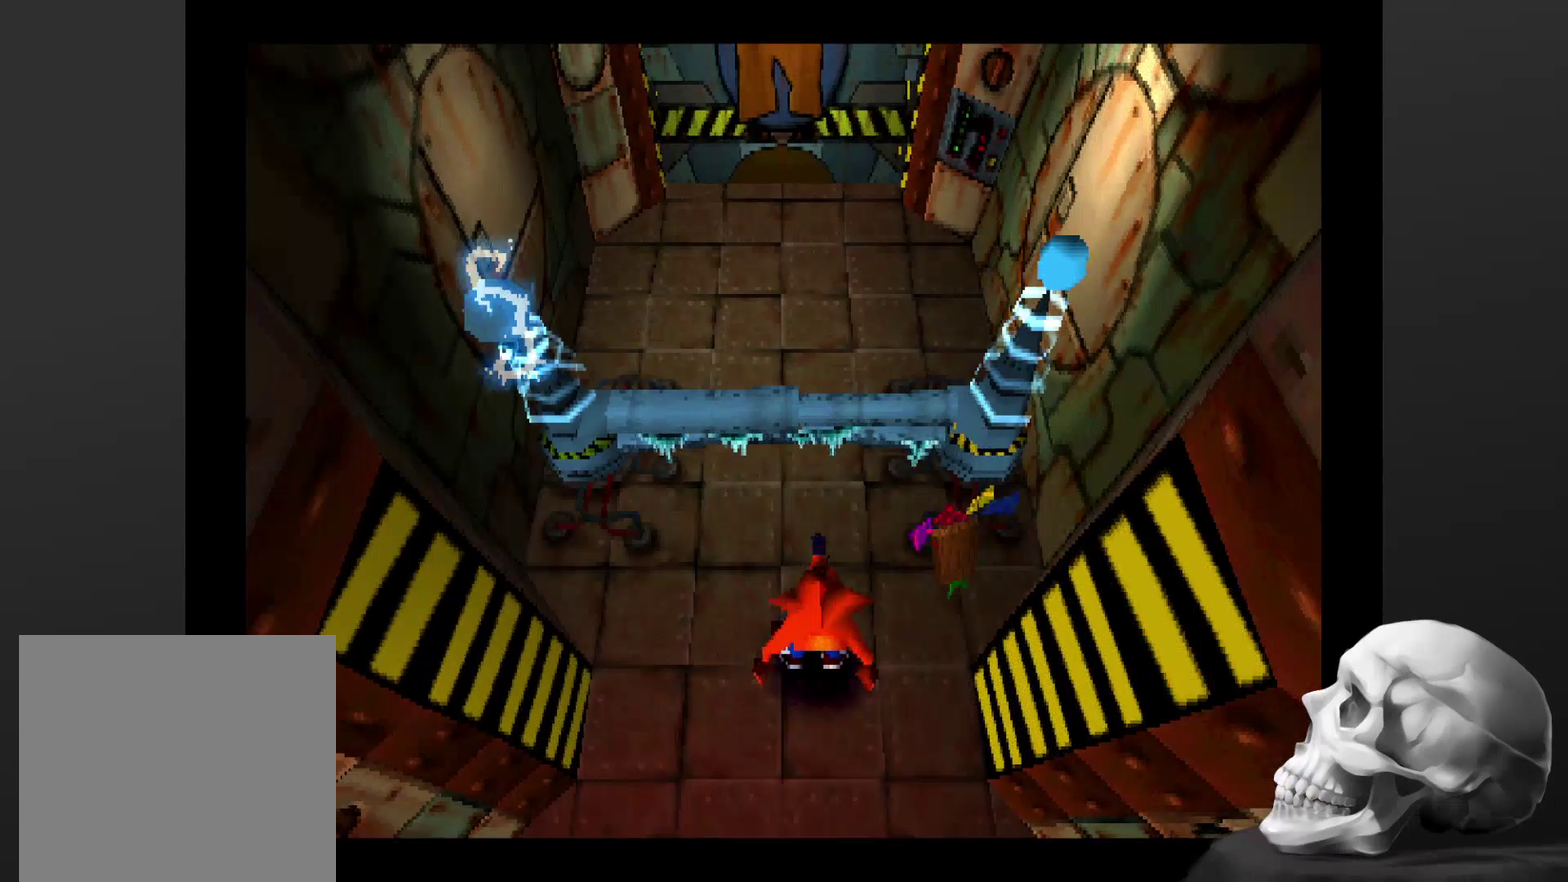
{"buttons": ["CROSS"], "left_stick": "up", "right_stick": "center", "events": [[200, "CROSS", "down"]]}
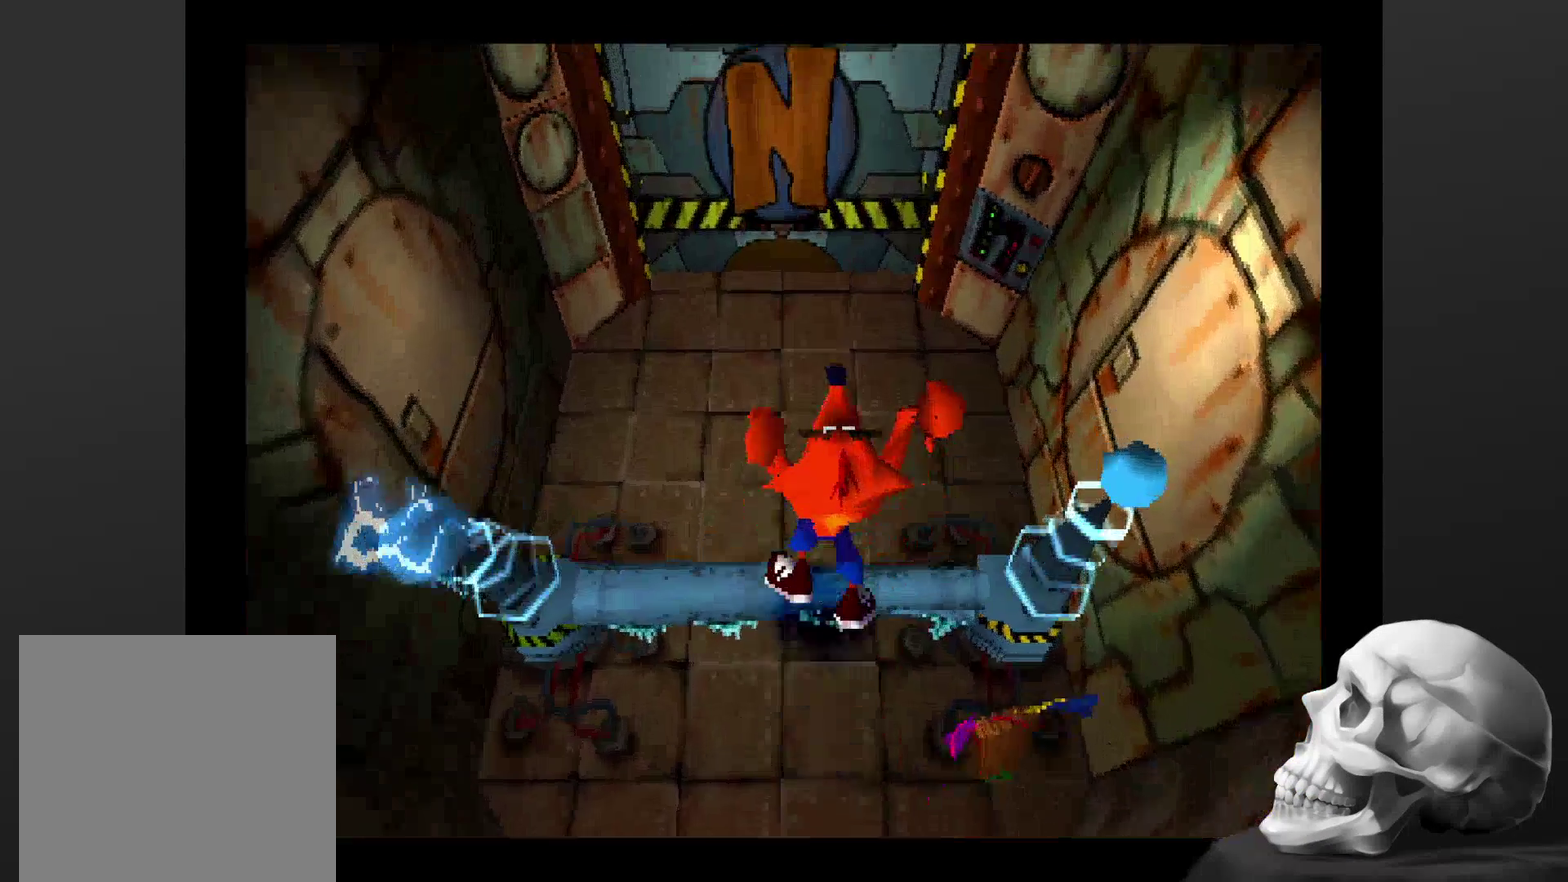
{"buttons": [], "left_stick": "up", "right_stick": "center", "events": [[167, "CROSS", "up"]]}
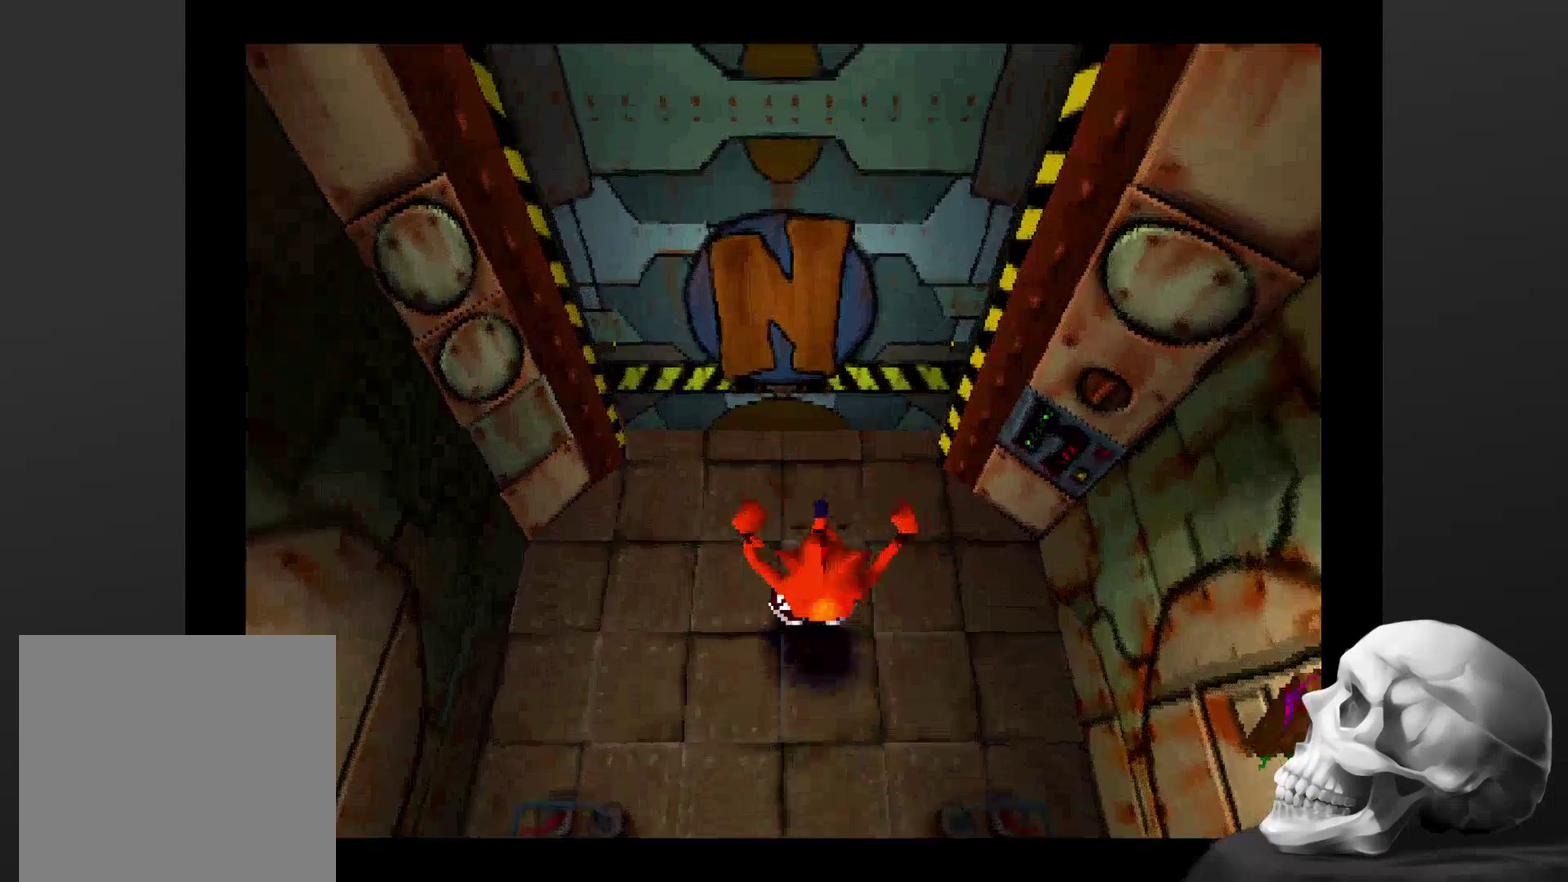
{"buttons": [], "left_stick": "down-left", "right_stick": "center", "events": [[234, "left_stick", "center"], [334, "left_stick", "down"], [500, "left_stick", "down-left"]]}
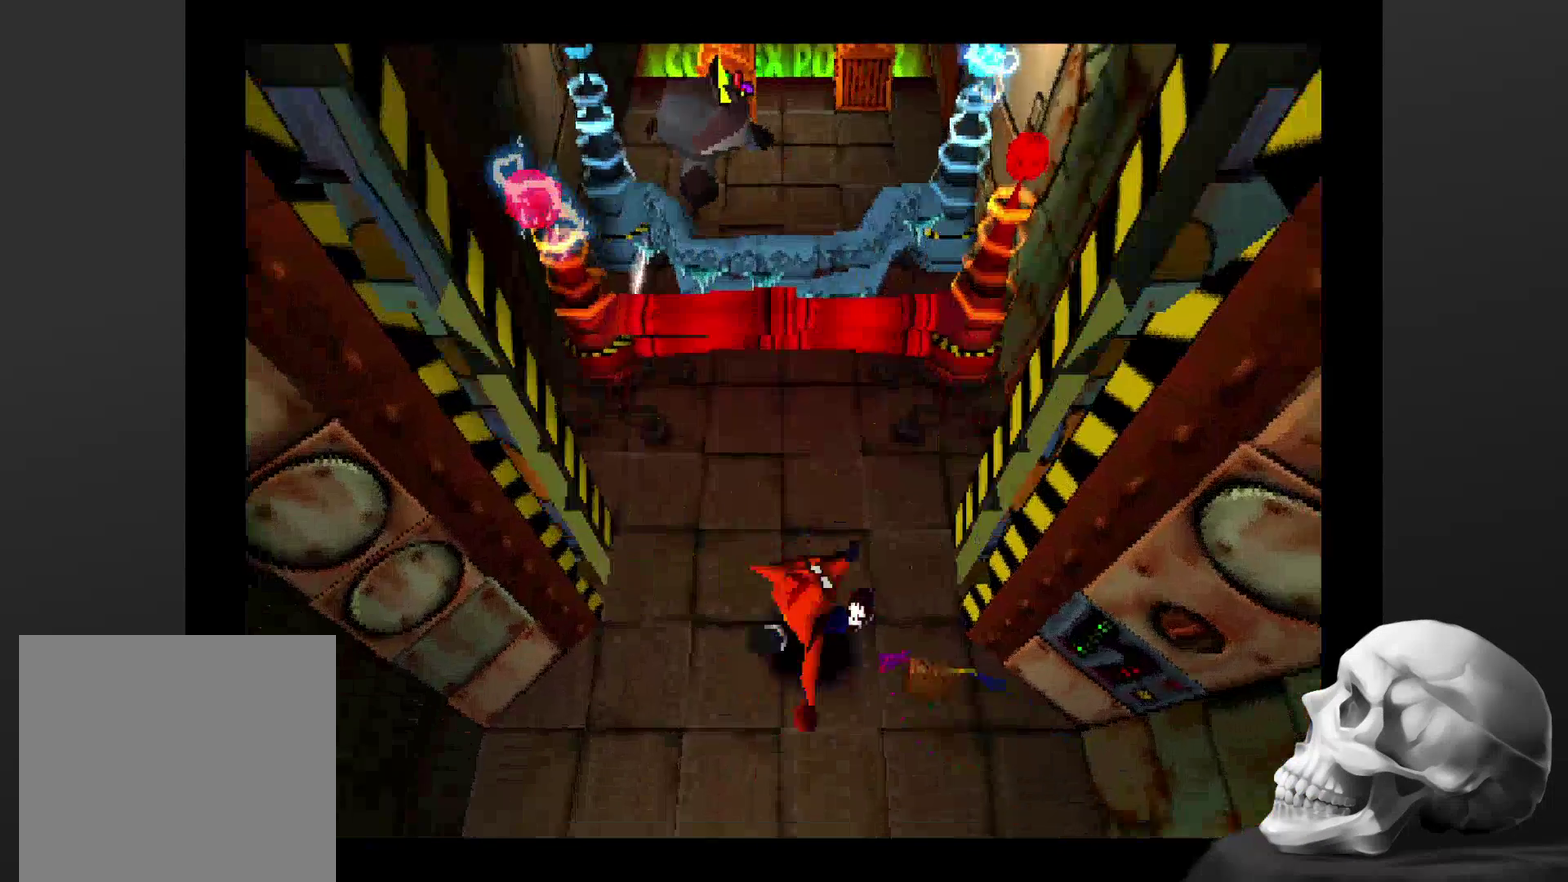
{"buttons": [], "left_stick": "up", "right_stick": "center", "events": [[100, "left_stick", "down"], [200, "left_stick", "center"], [434, "left_stick", "up"]]}
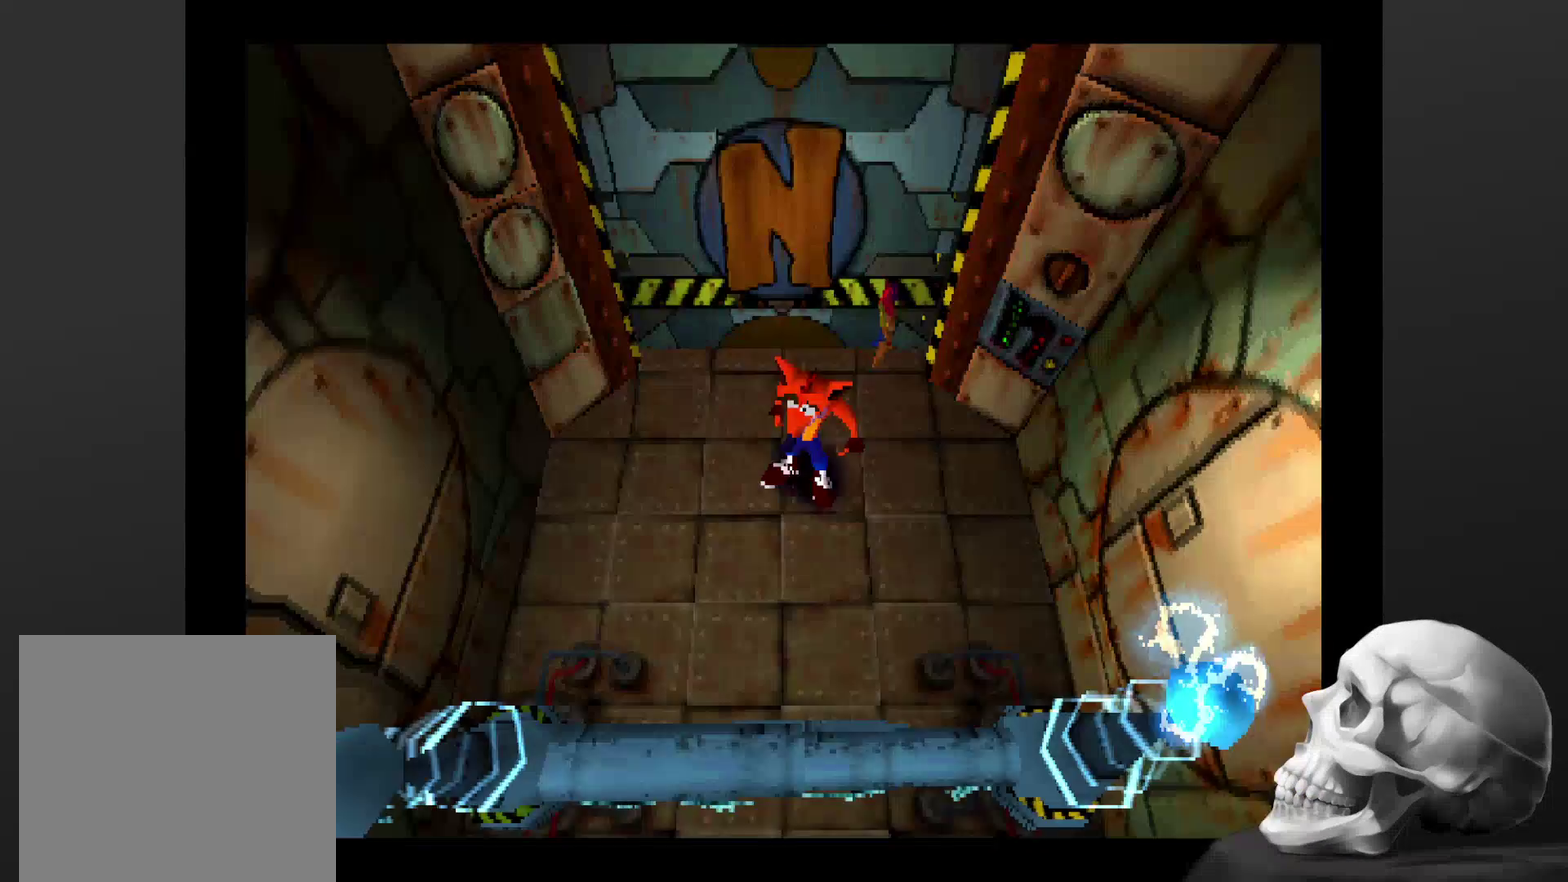
{"buttons": [], "left_stick": "center", "right_stick": "center", "events": [[167, "left_stick", "center"]]}
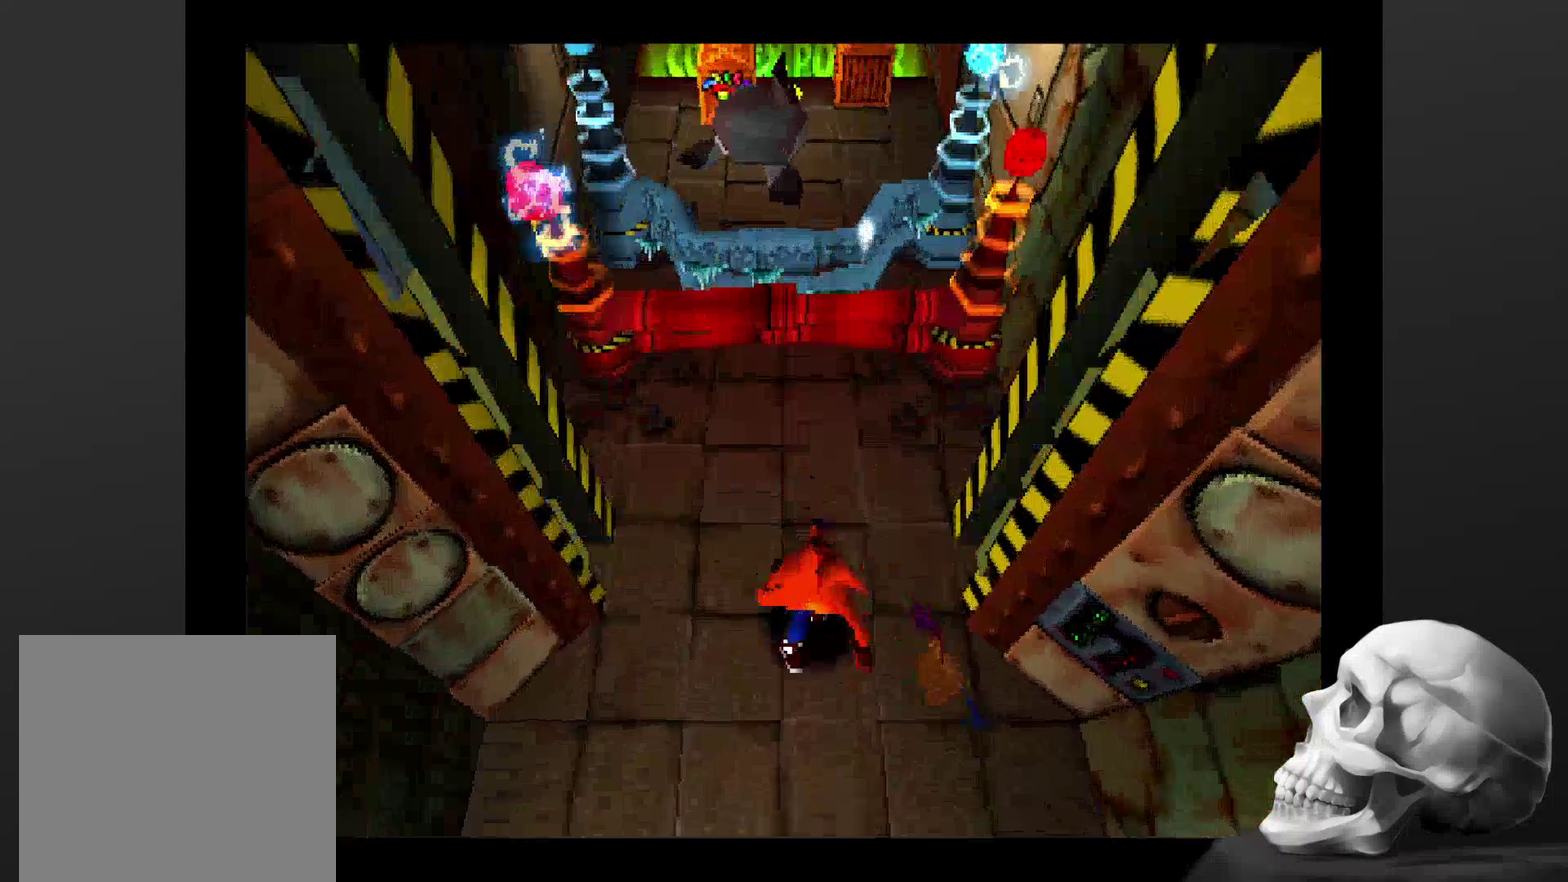
{"buttons": [], "left_stick": "down", "right_stick": "center", "events": [[134, "left_stick", "up"], [334, "left_stick", "down"]]}
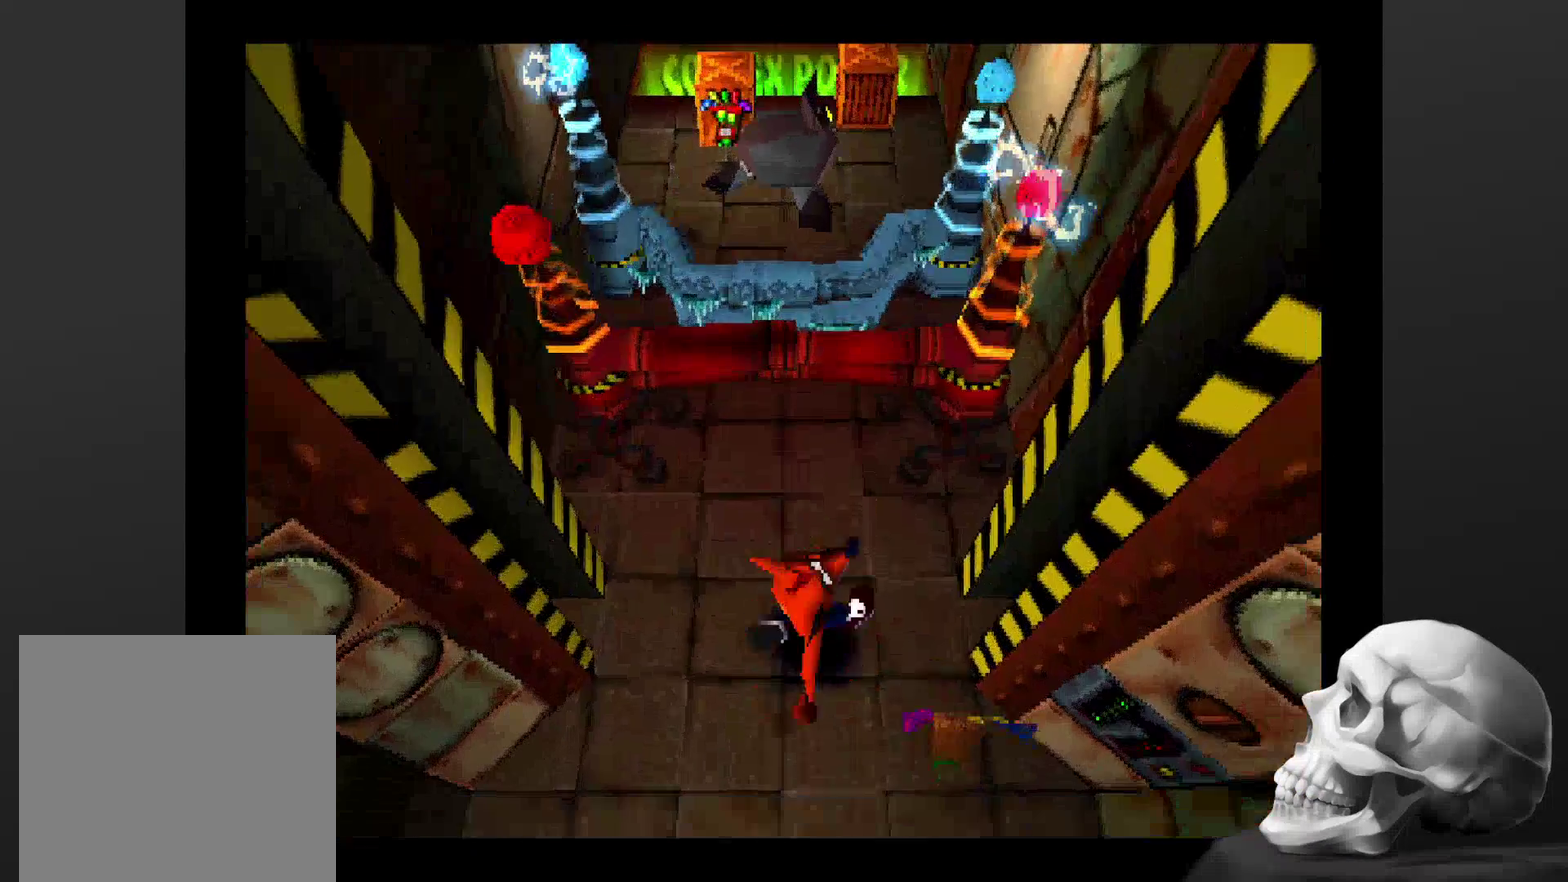
{"buttons": [], "left_stick": "up", "right_stick": "center", "events": [[367, "left_stick", "up"]]}
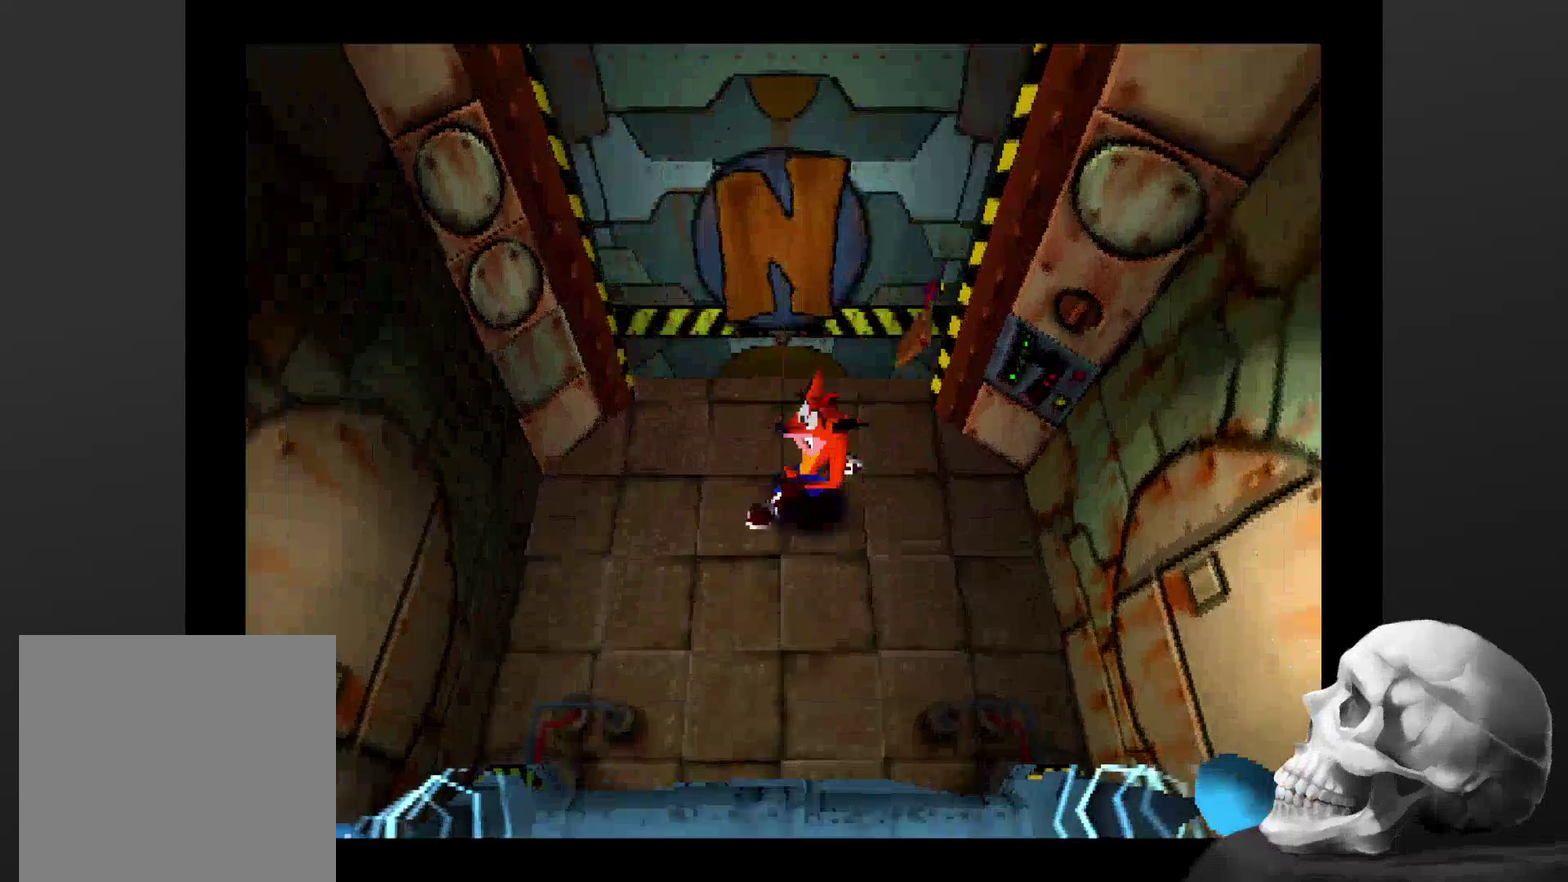
{"buttons": [], "left_stick": "down", "right_stick": "center"}
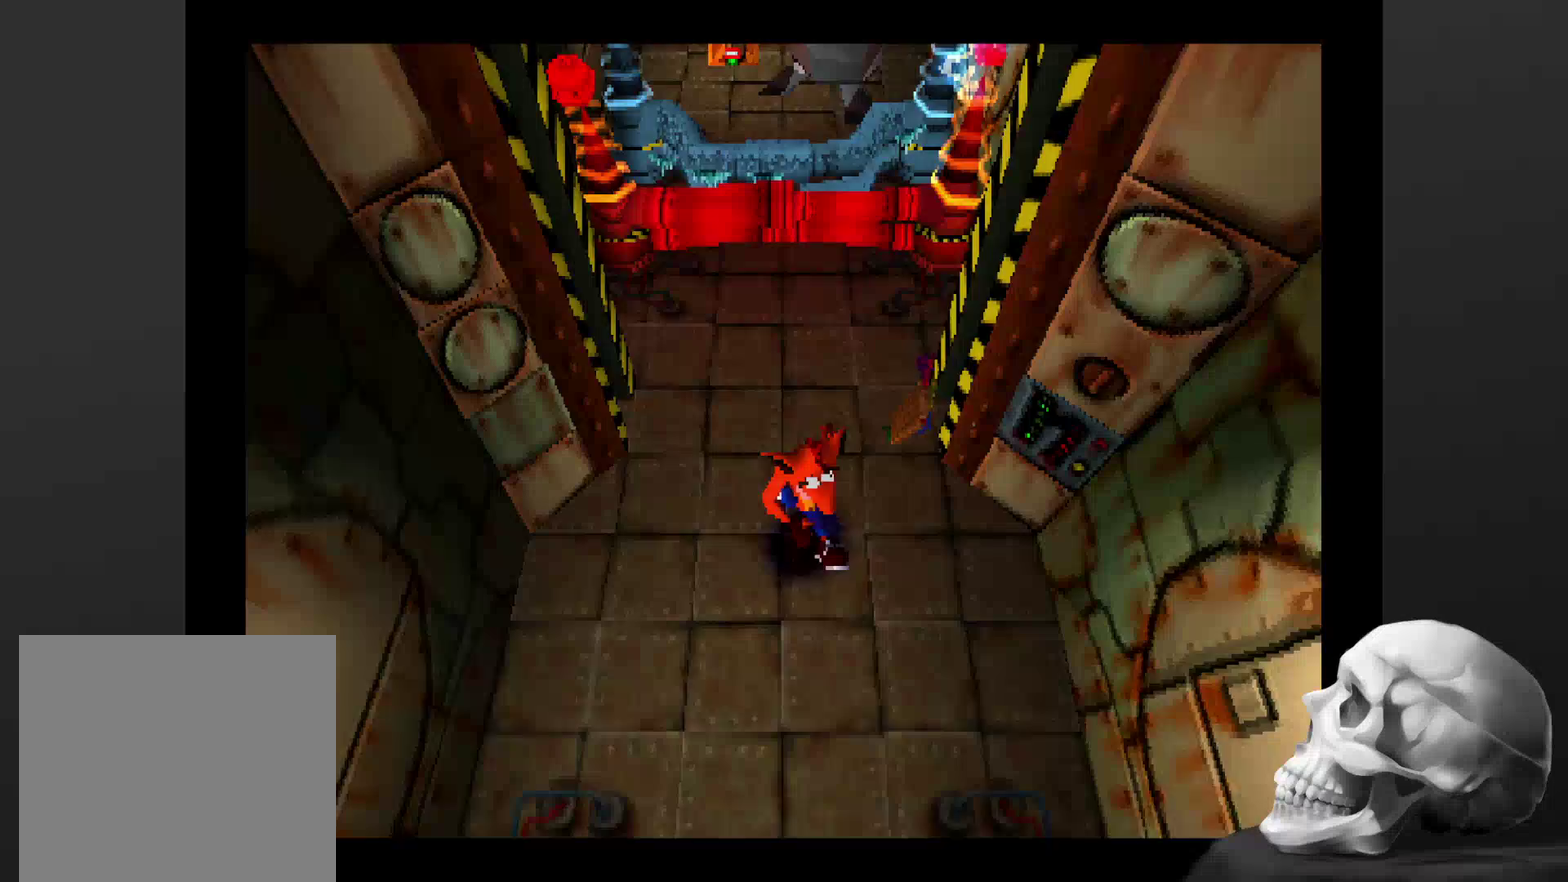
{"buttons": [], "left_stick": "down", "right_stick": "center", "events": [[67, "left_stick", "up"], [400, "left_stick", "down"]]}
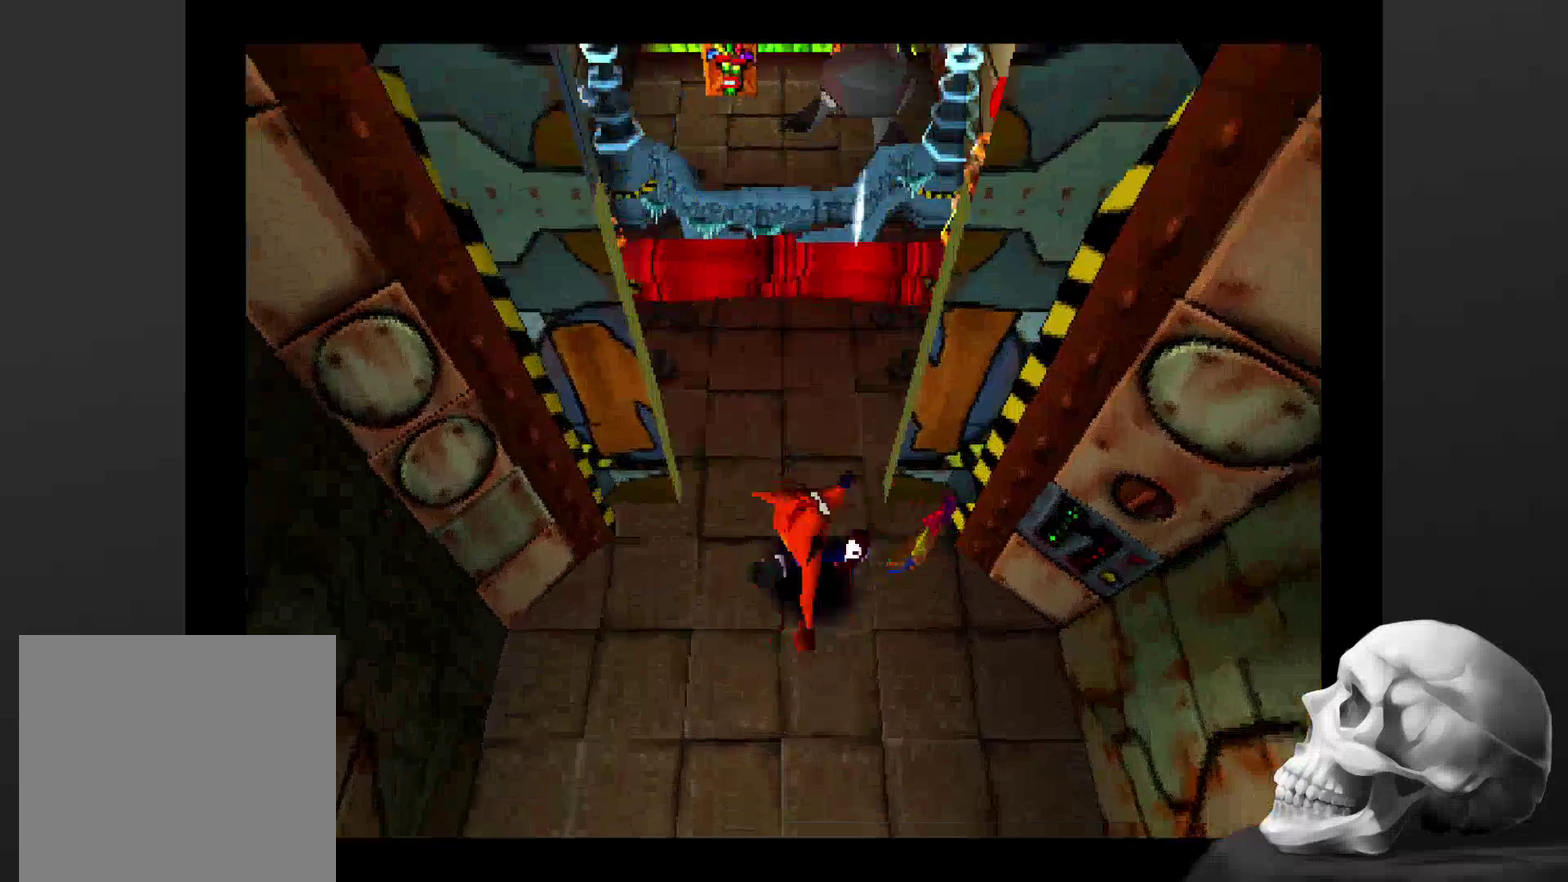
{"buttons": [], "left_stick": "down", "right_stick": "center", "events": [[167, "left_stick", "up"], [467, "left_stick", "down"]]}
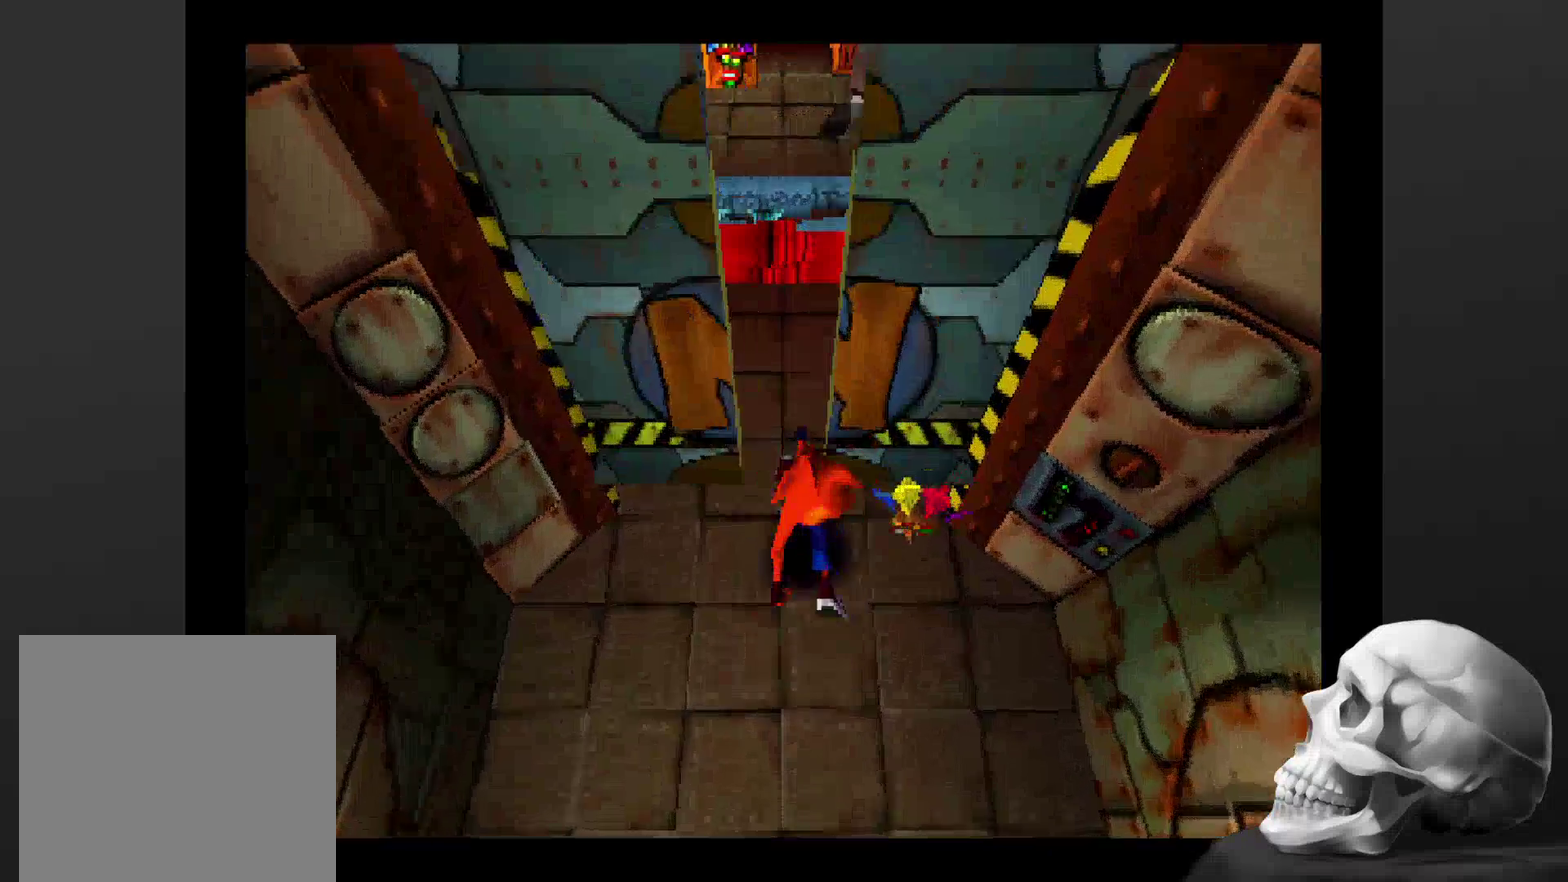
{"buttons": [], "left_stick": "down", "right_stick": "center", "events": [[200, "left_stick", "up"], [400, "left_stick", "down"]]}
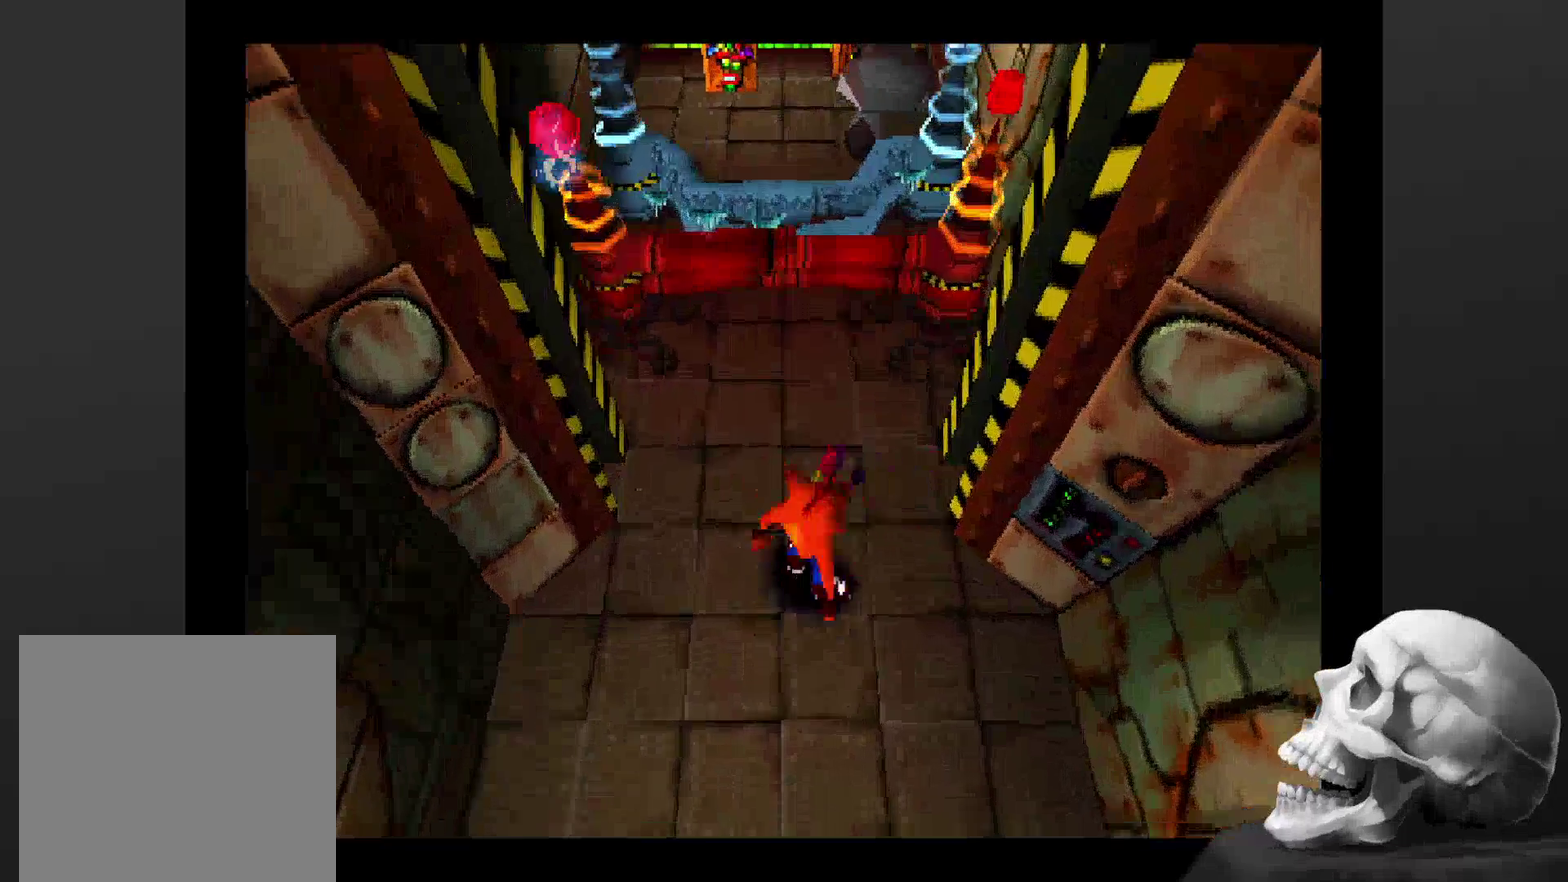
{"buttons": [], "left_stick": "up", "right_stick": "center", "events": [[100, "left_stick", "up"], [234, "left_stick", "down"], [400, "left_stick", "up"]]}
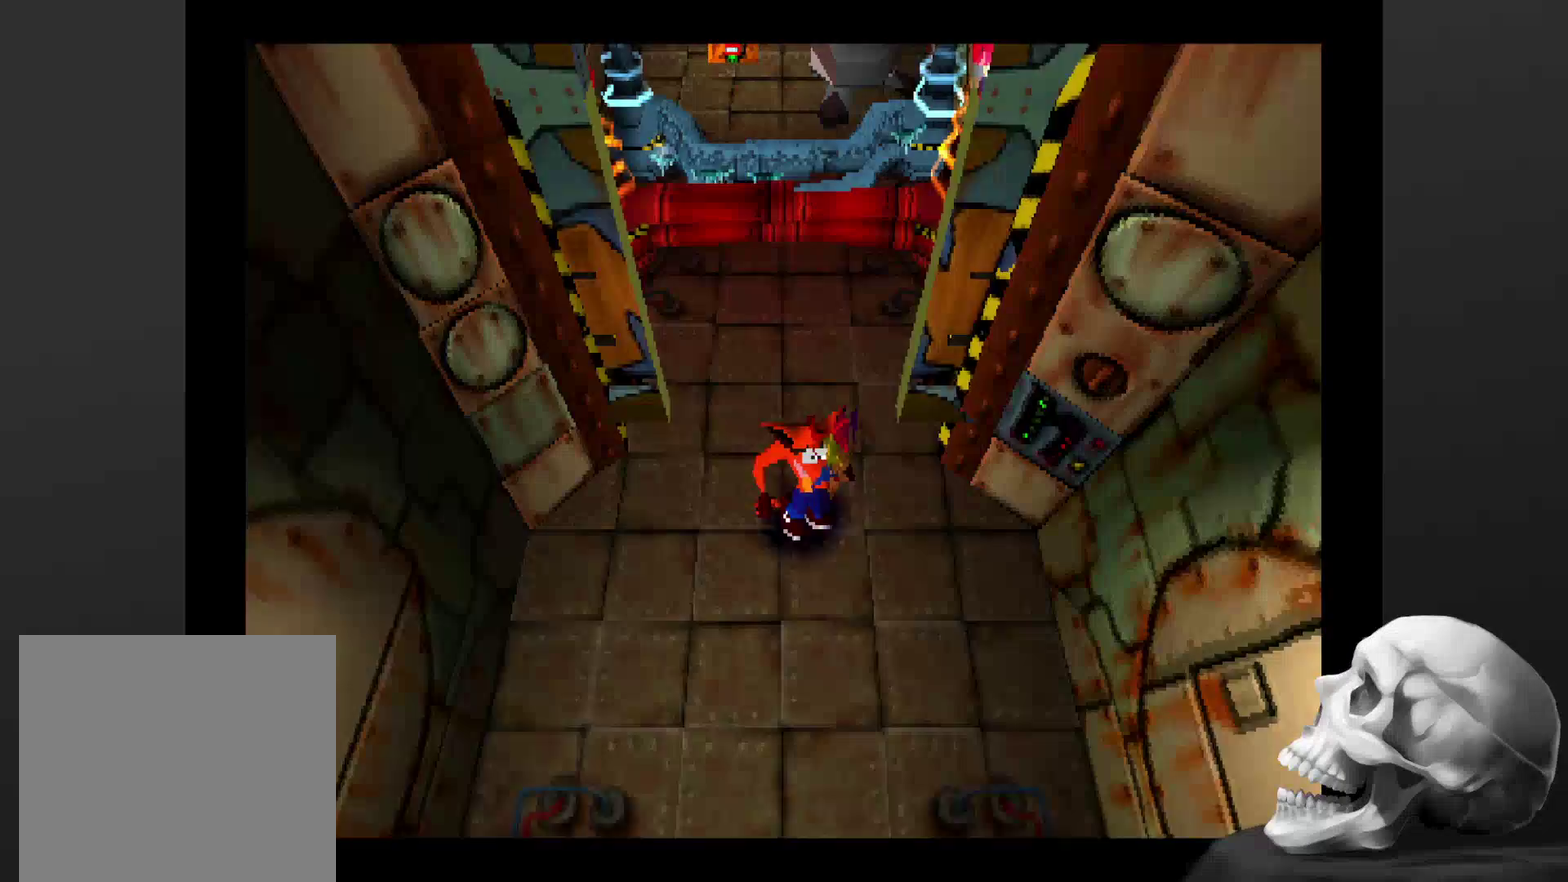
{"buttons": [], "left_stick": "up", "right_stick": "center", "events": [[34, "left_stick", "down"], [200, "left_stick", "up"], [334, "left_stick", "down"], [500, "left_stick", "up"]]}
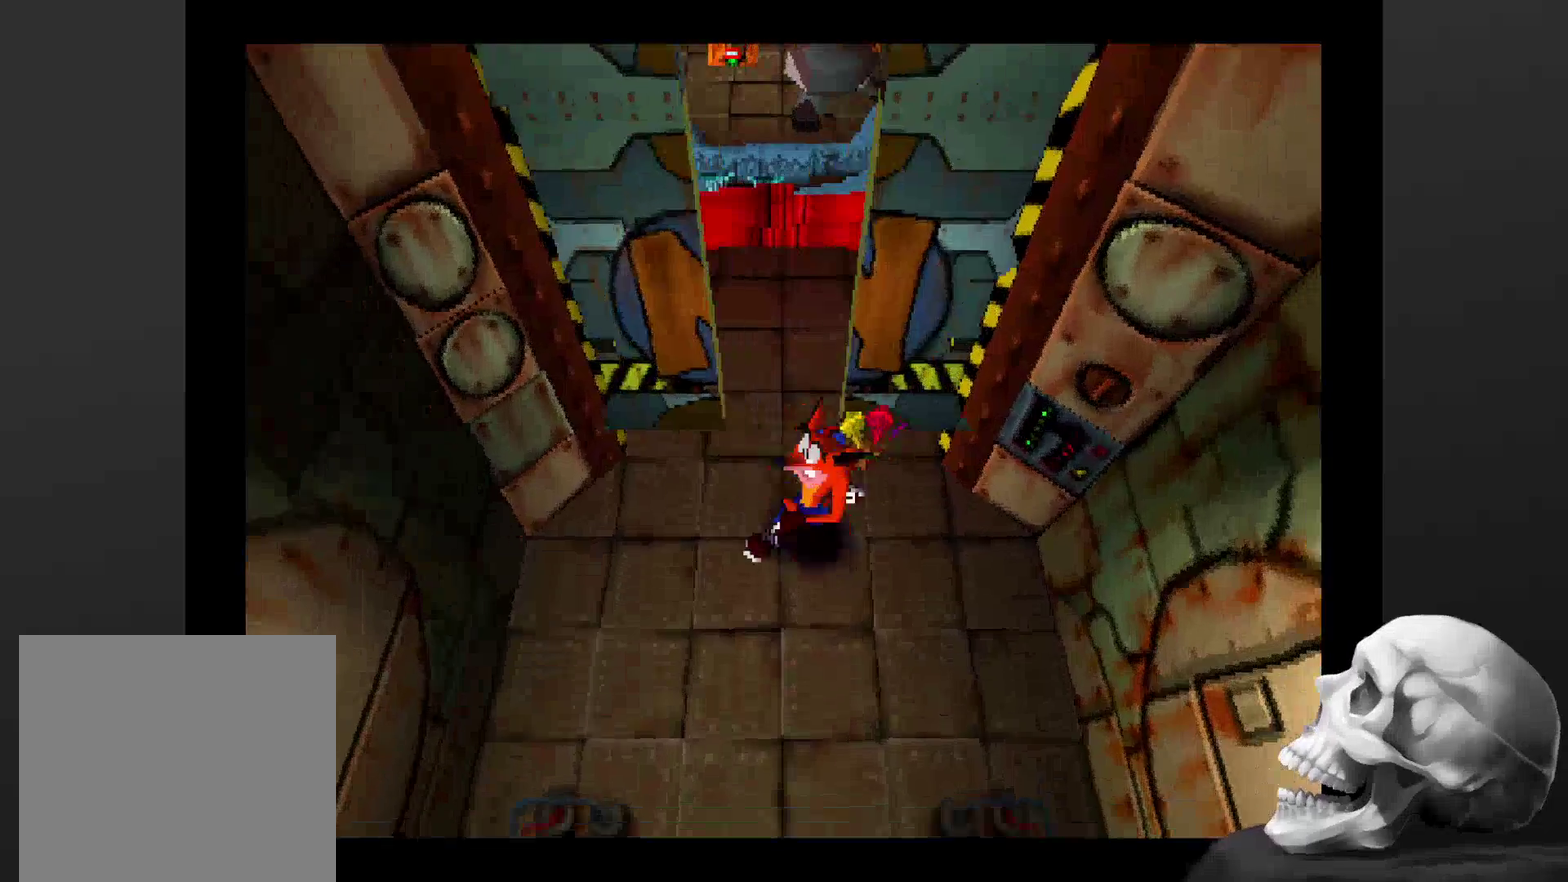
{"buttons": [], "left_stick": "up", "right_stick": "center", "events": [[134, "left_stick", "down"], [267, "left_stick", "up"], [367, "left_stick", "down"], [467, "left_stick", "up"]]}
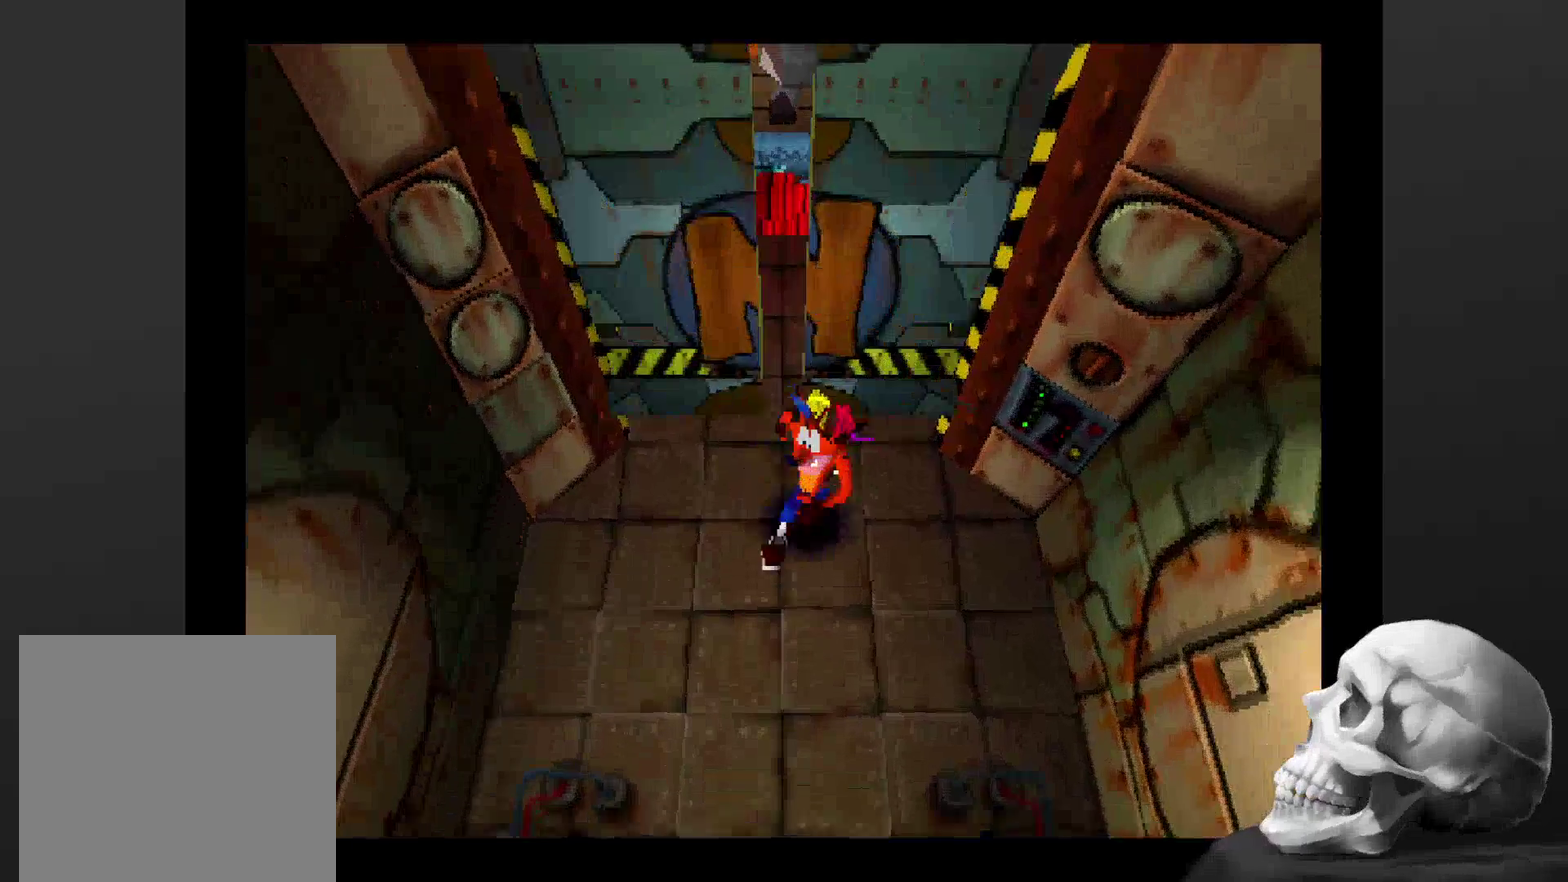
{"buttons": [], "left_stick": "down", "right_stick": "center", "events": [[34, "left_stick", "down"]]}
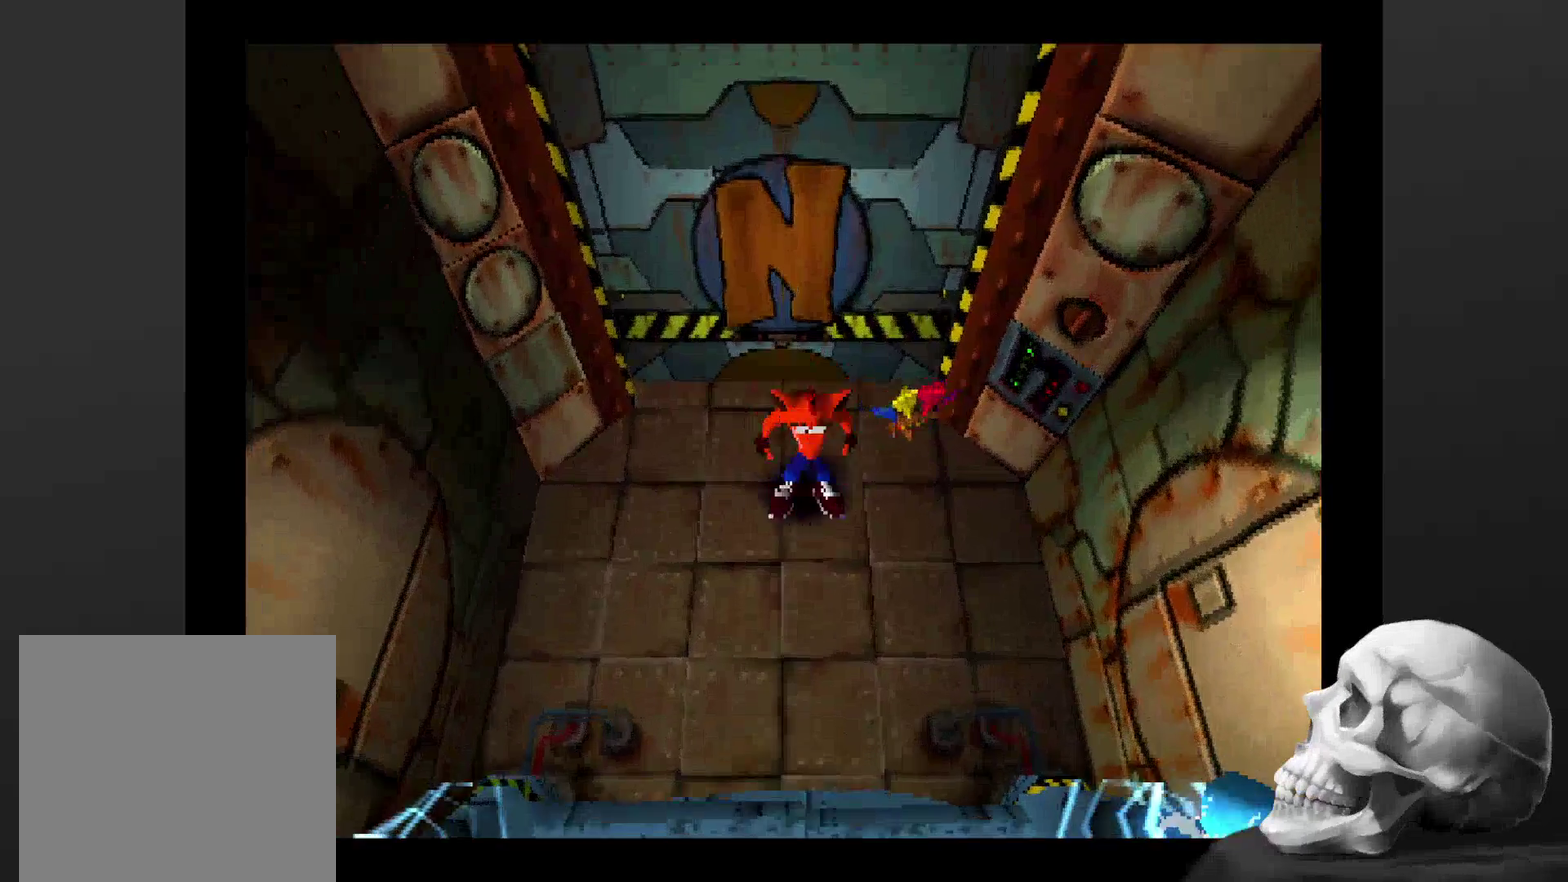
{"buttons": [], "left_stick": "up", "right_stick": "center", "events": [[34, "left_stick", "up"], [134, "left_stick", "down"], [267, "left_stick", "up"], [334, "left_stick", "down"], [434, "left_stick", "down-right"], [500, "left_stick", "up"]]}
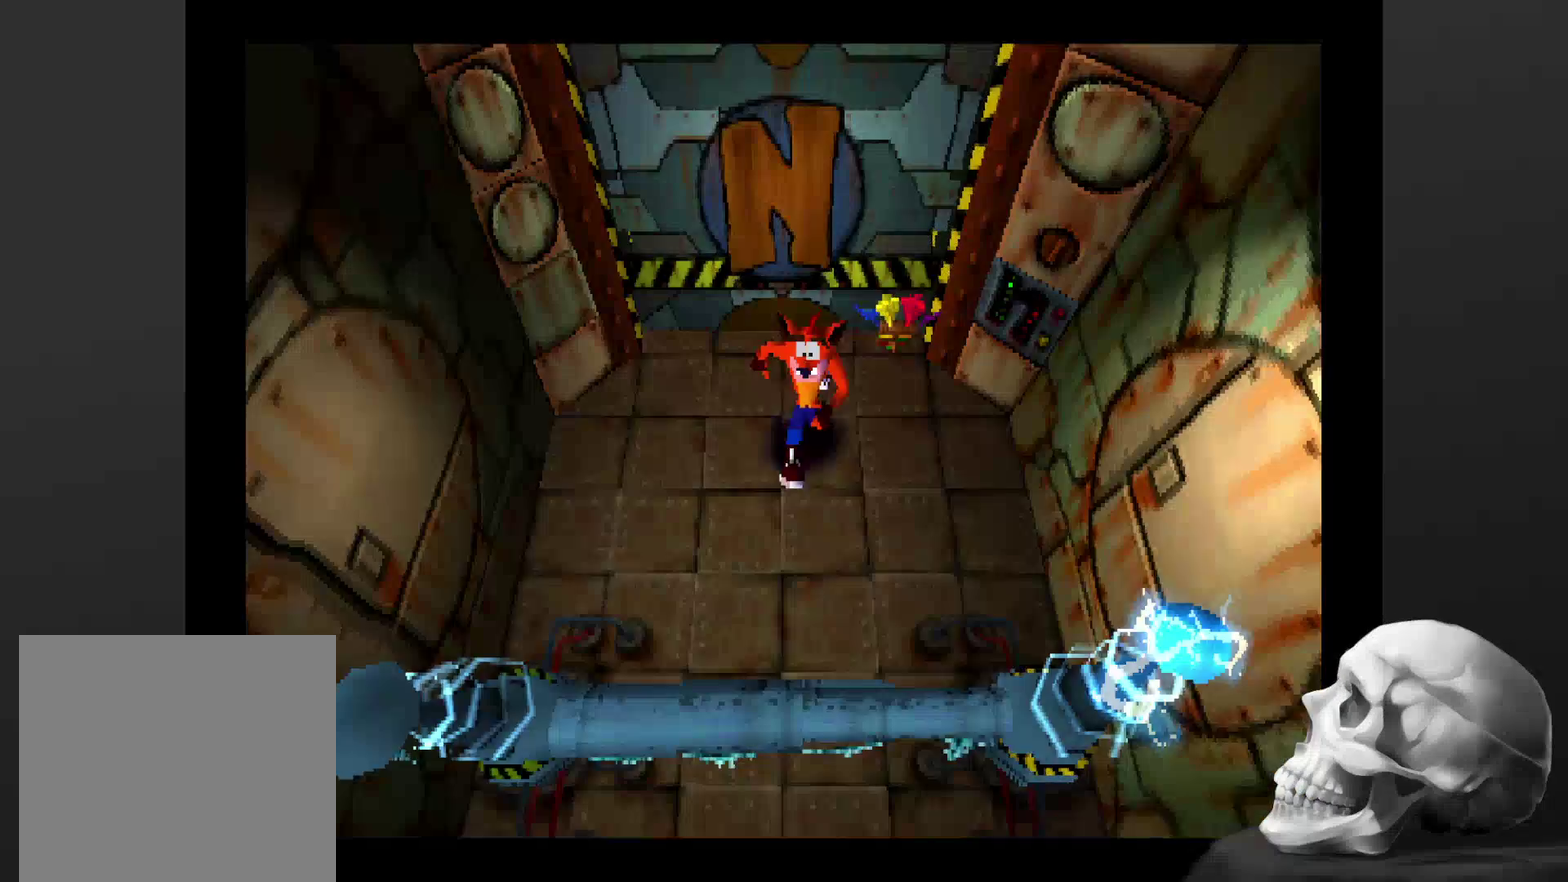
{"buttons": [], "left_stick": "down", "right_stick": "center", "events": [[67, "left_stick", "down"], [267, "left_stick", "up"], [400, "left_stick", "down"]]}
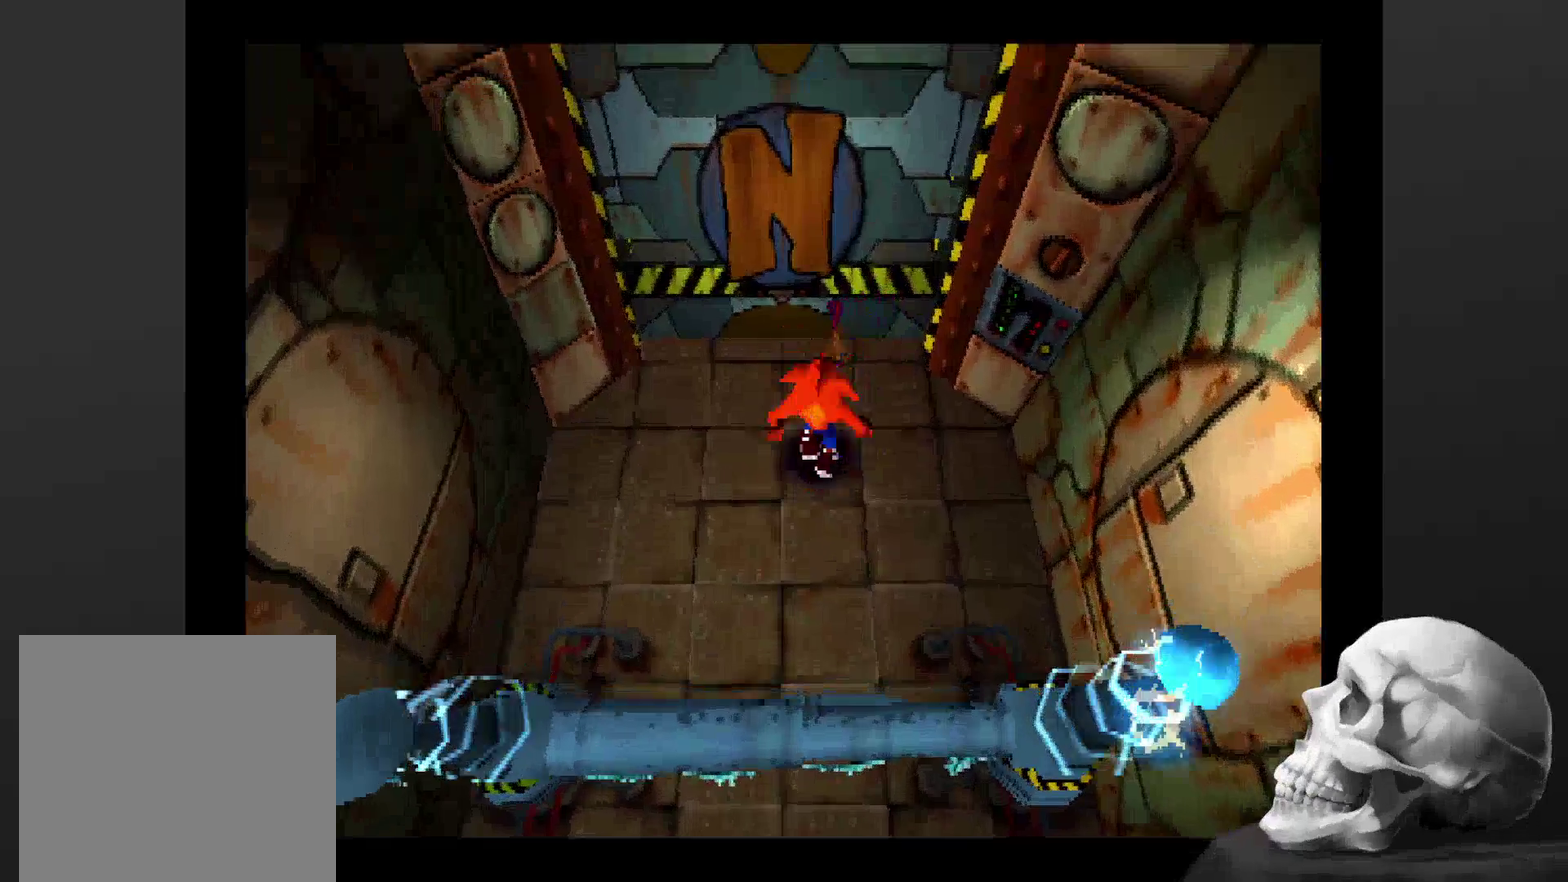
{"buttons": [], "left_stick": "down", "right_stick": "center", "events": [[100, "left_stick", "up"], [200, "left_stick", "down"], [367, "left_stick", "up"], [500, "left_stick", "down"]]}
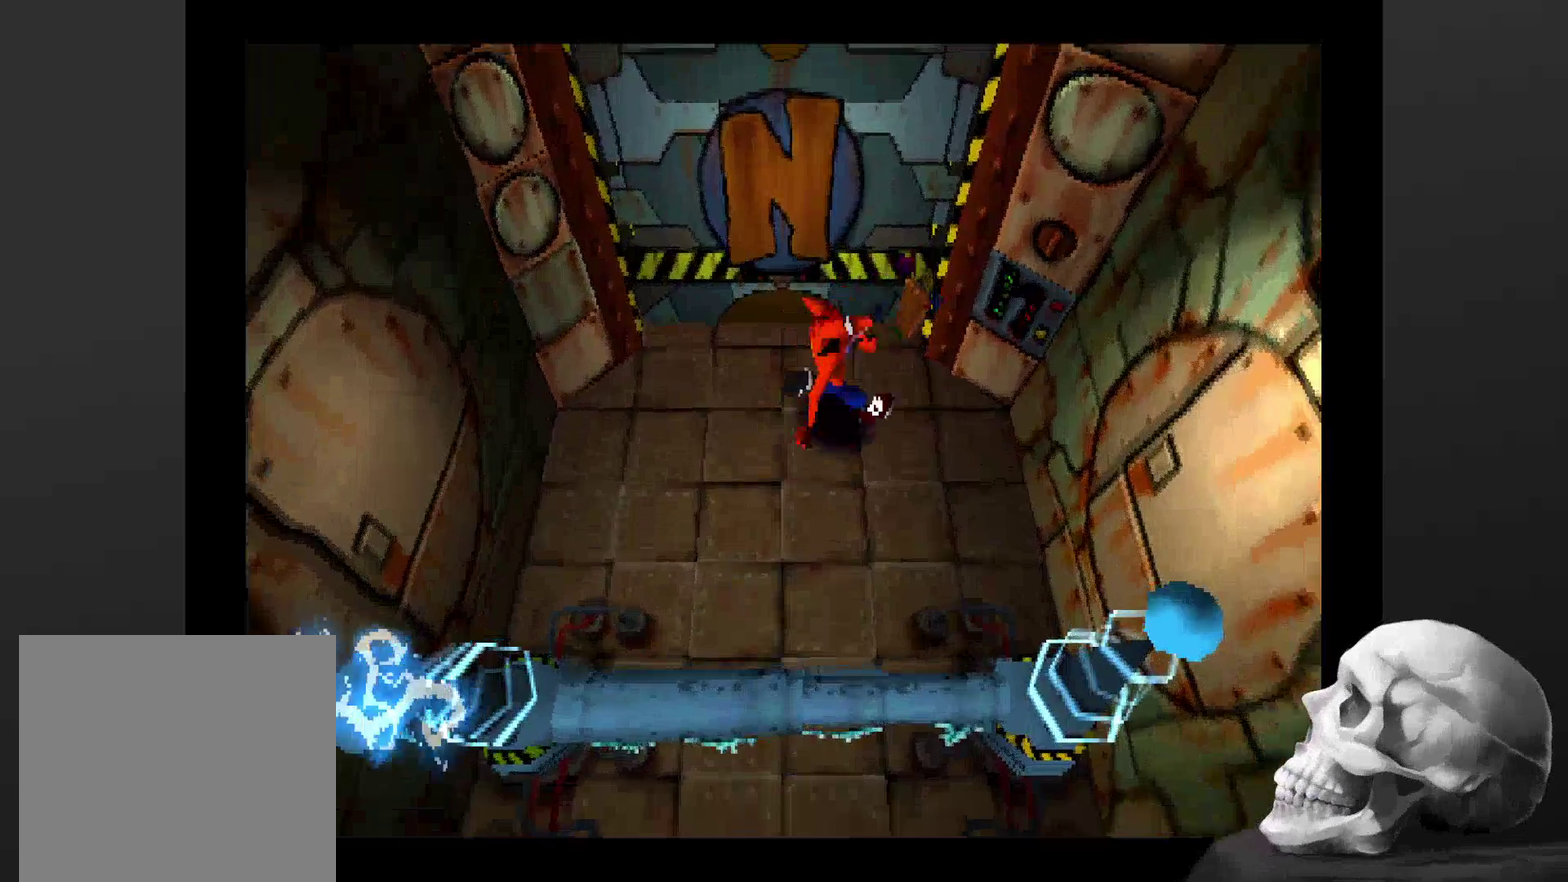
{"buttons": [], "left_stick": "up", "right_stick": "center", "events": [[134, "left_stick", "up"], [267, "left_stick", "down"], [400, "left_stick", "up"]]}